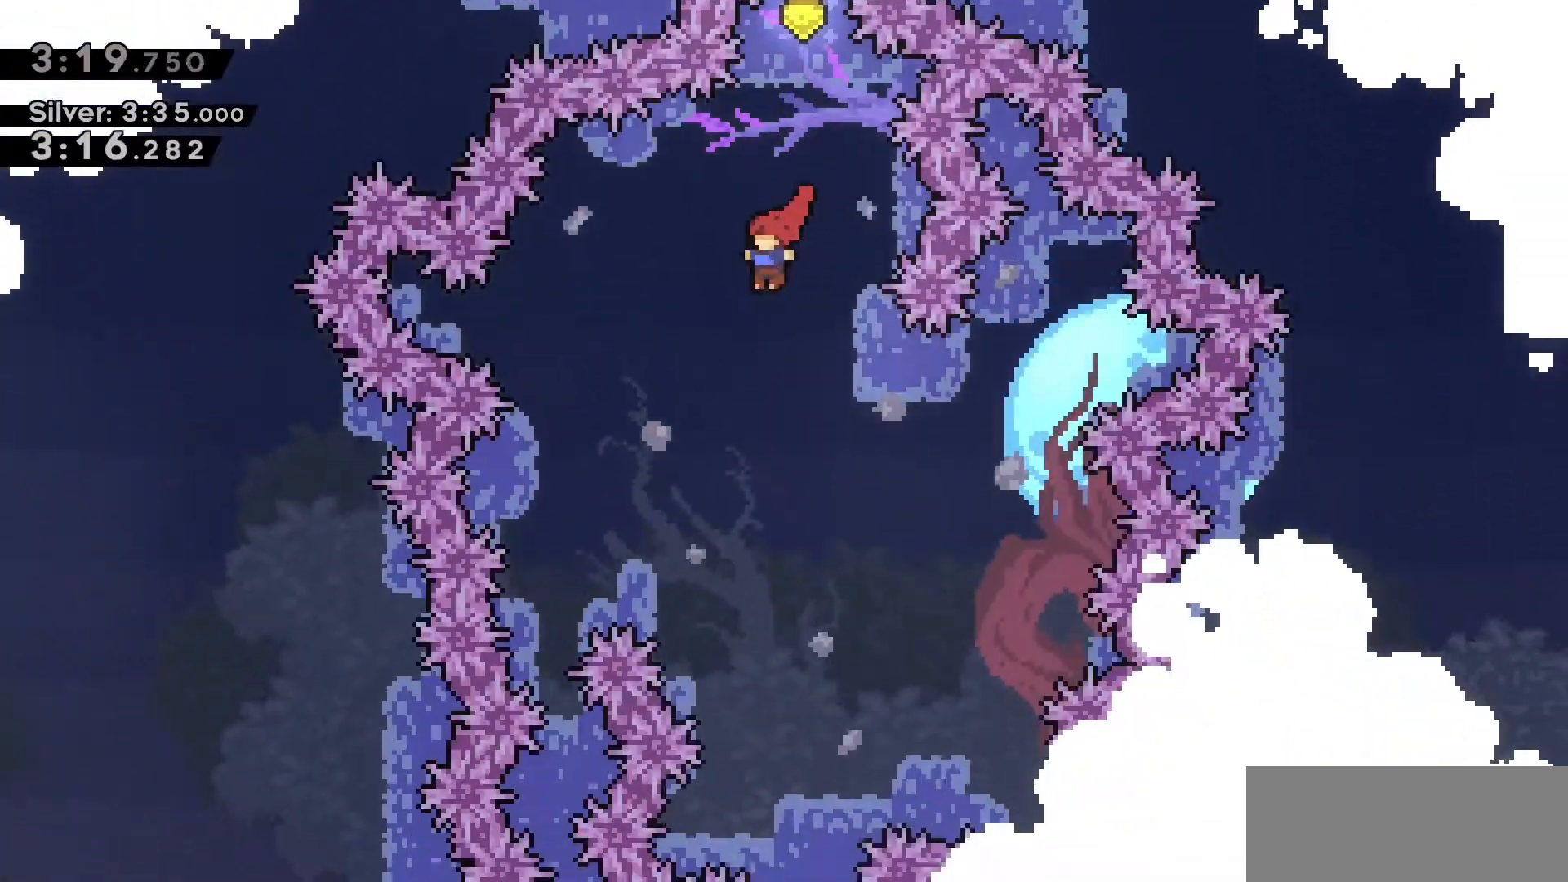
Gameplay with keyboard; each line is a JSON object with the keys held at the frame after it. "events" lists presses ("down") and releases ("up") of "a", "d", "dash", "demo", "grab", "jump", "jump2", "s" and "w" between this image and that frame as [ms after this image, input, new state], when the widget could be followed in between. No other keys are recorded. Mouse input is not recorded. Key names are as the overlay labels them; some are game actions (e.g. jump) rather than physical keys.
{"keys": [], "events": [[66, "a", "up"], [216, "d", "down"], [350, "d", "up"]]}
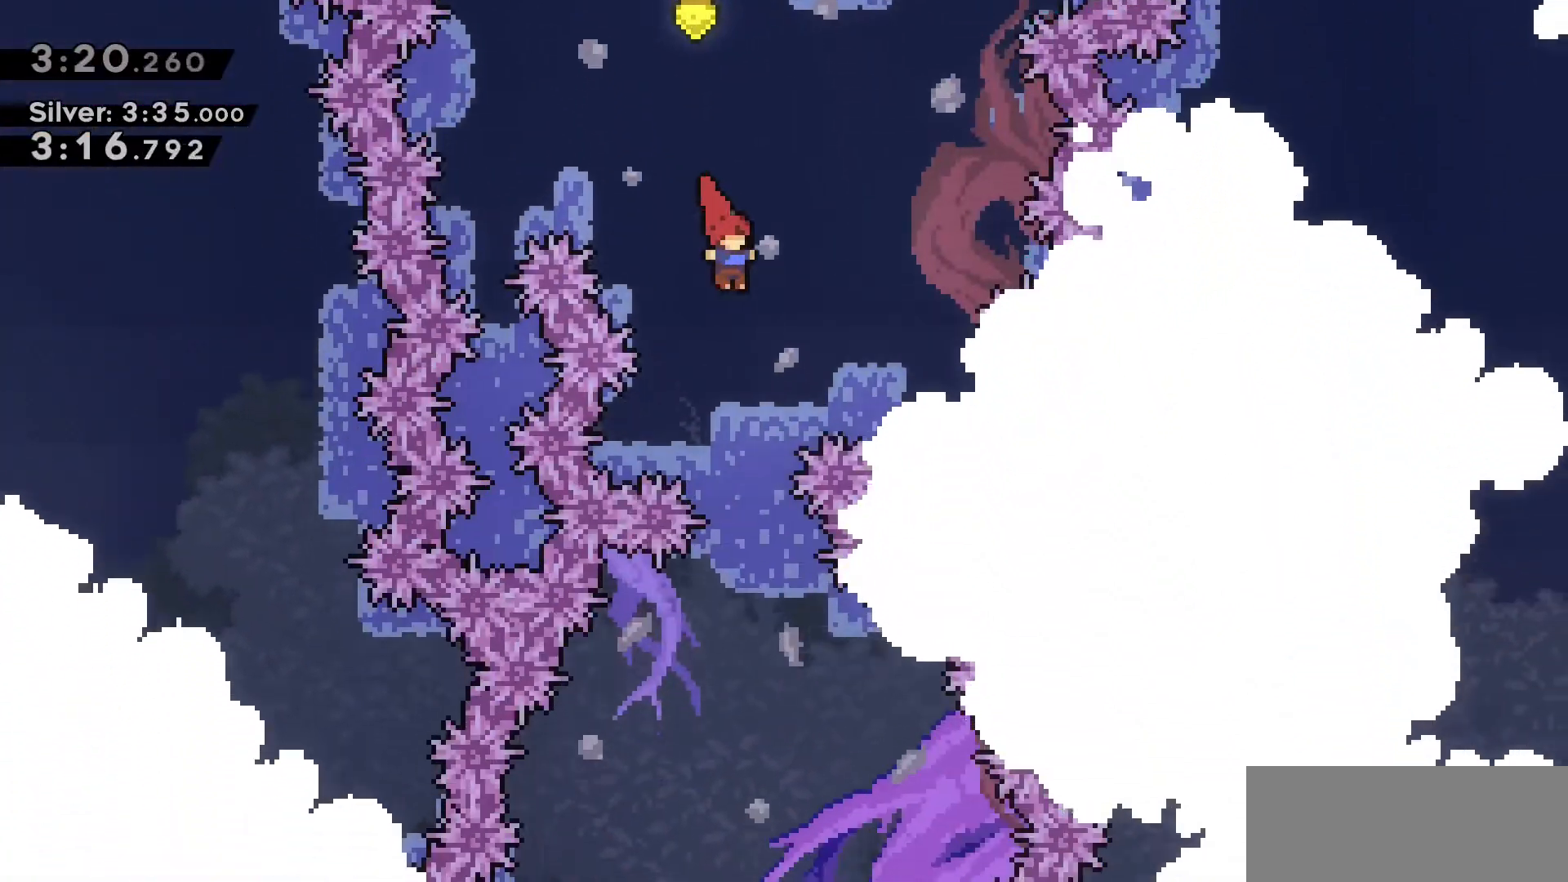
{"keys": [], "events": [[33, "d", "down"], [83, "d", "up"], [300, "d", "down"], [416, "d", "up"]]}
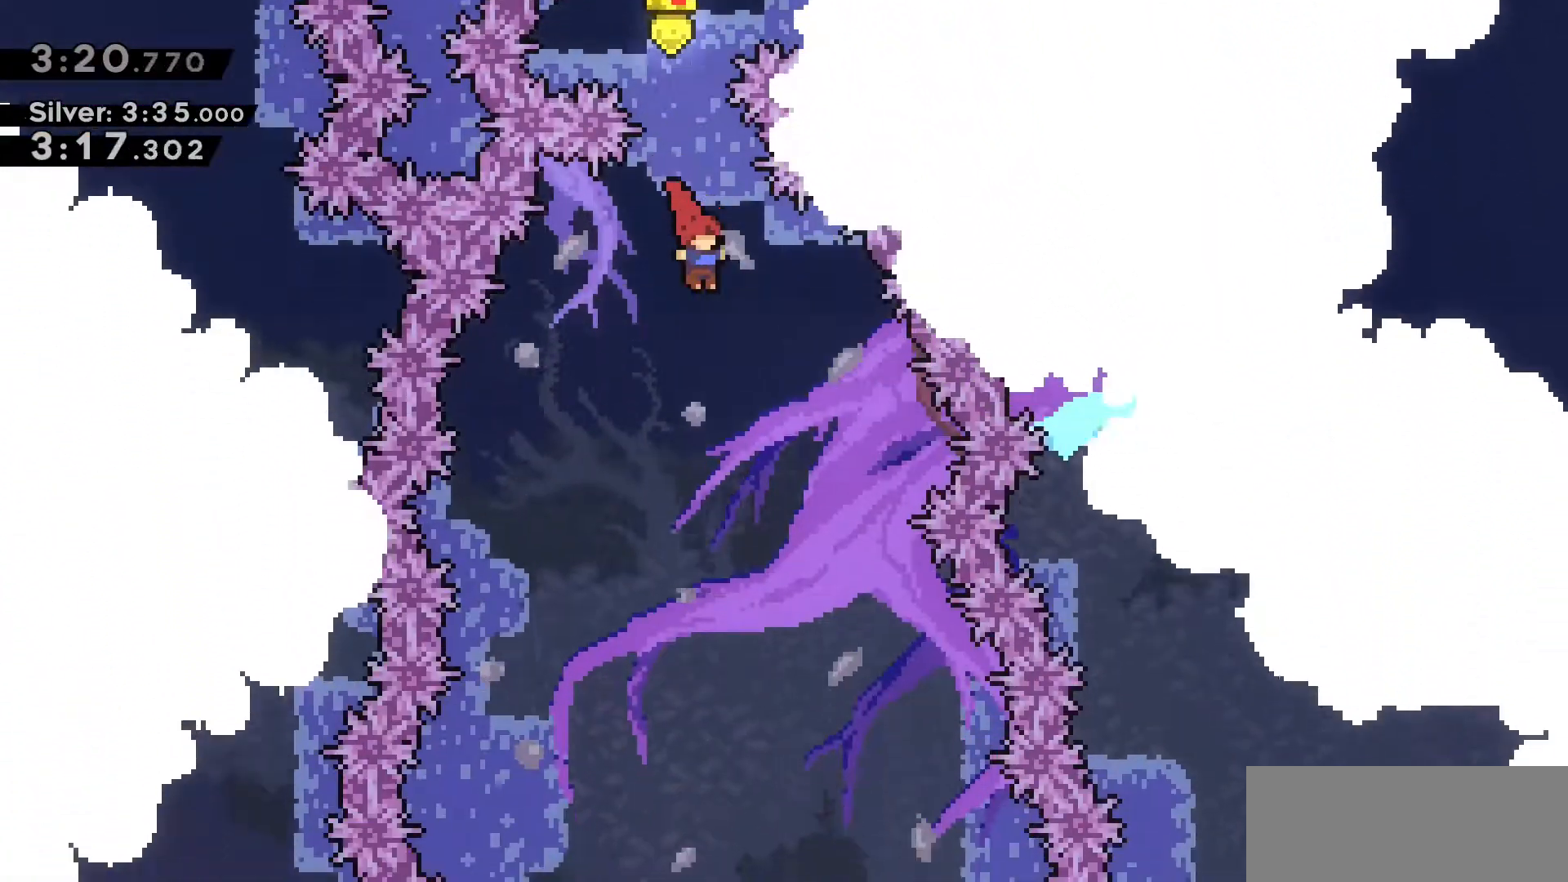
{"keys": [], "events": [[233, "a", "down"], [433, "a", "up"]]}
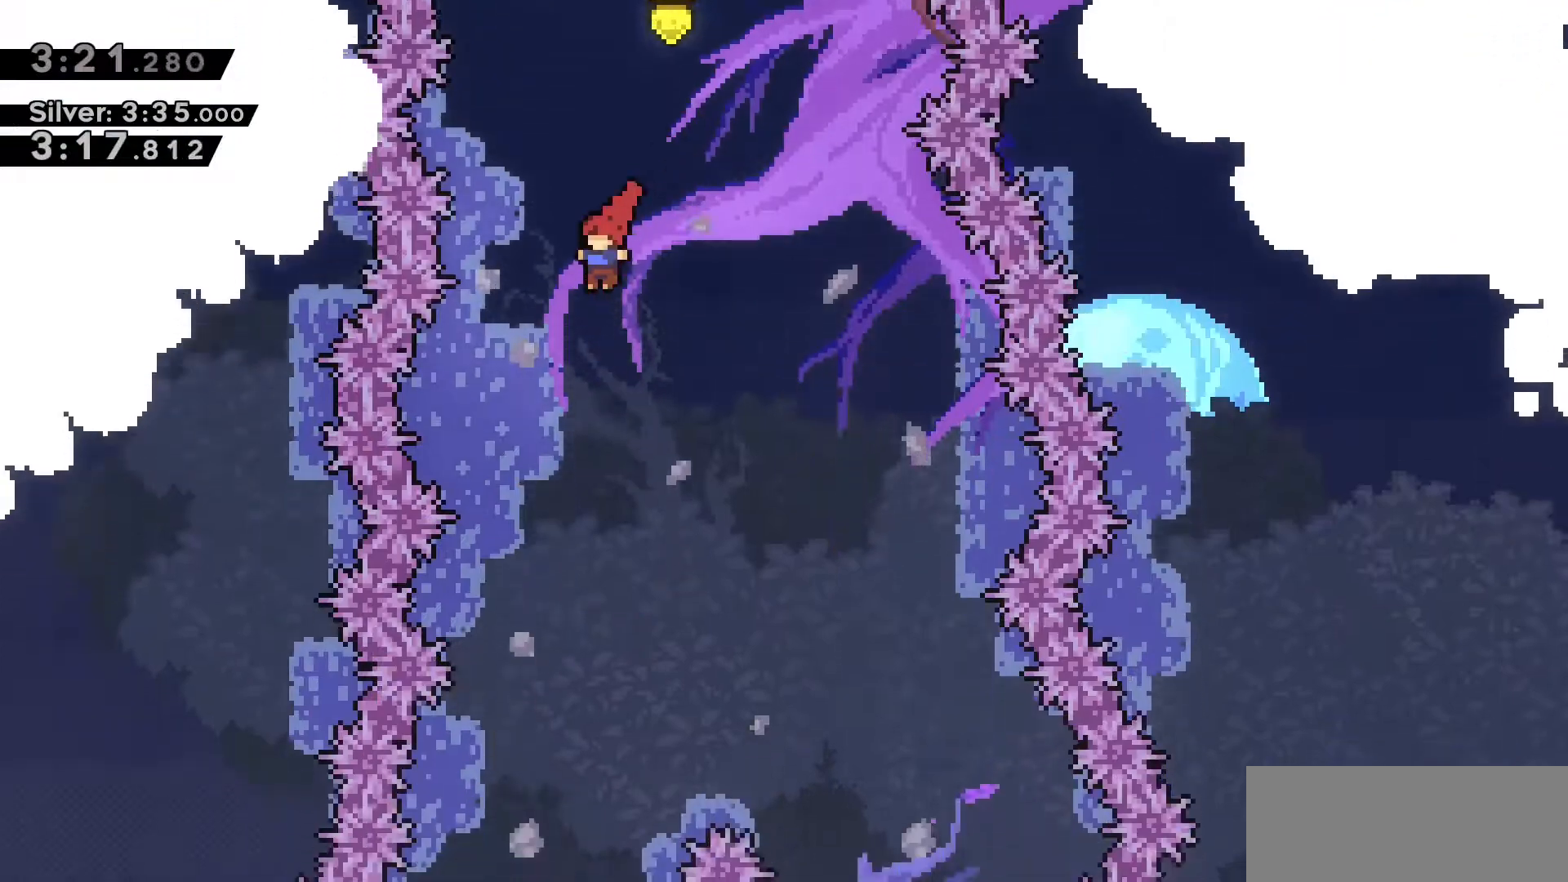
{"keys": [], "events": [[300, "a", "down"], [450, "a", "up"]]}
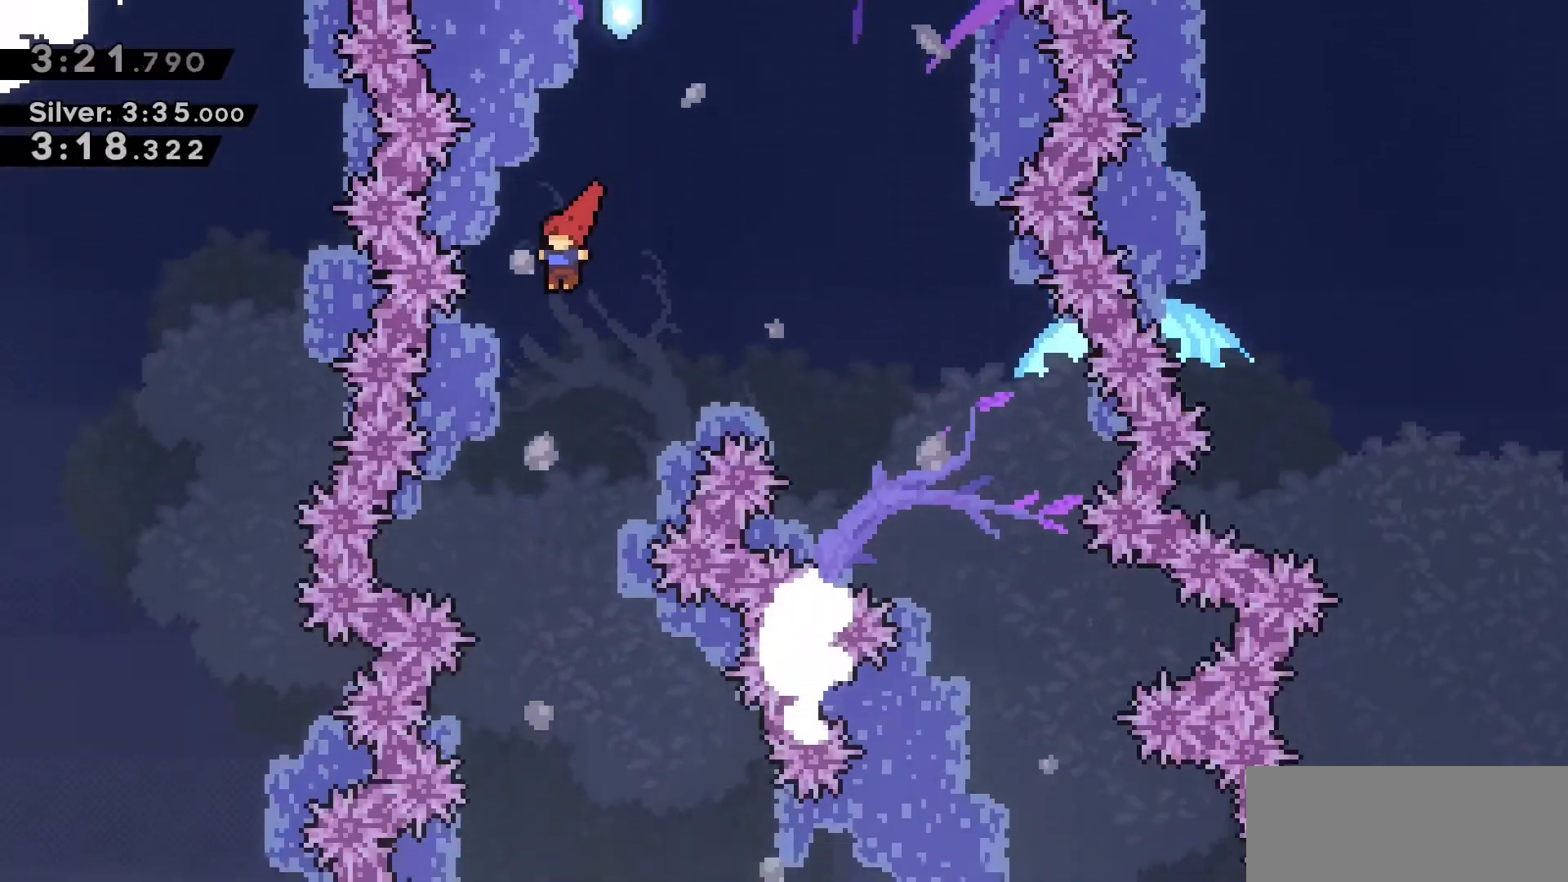
{"keys": [], "events": []}
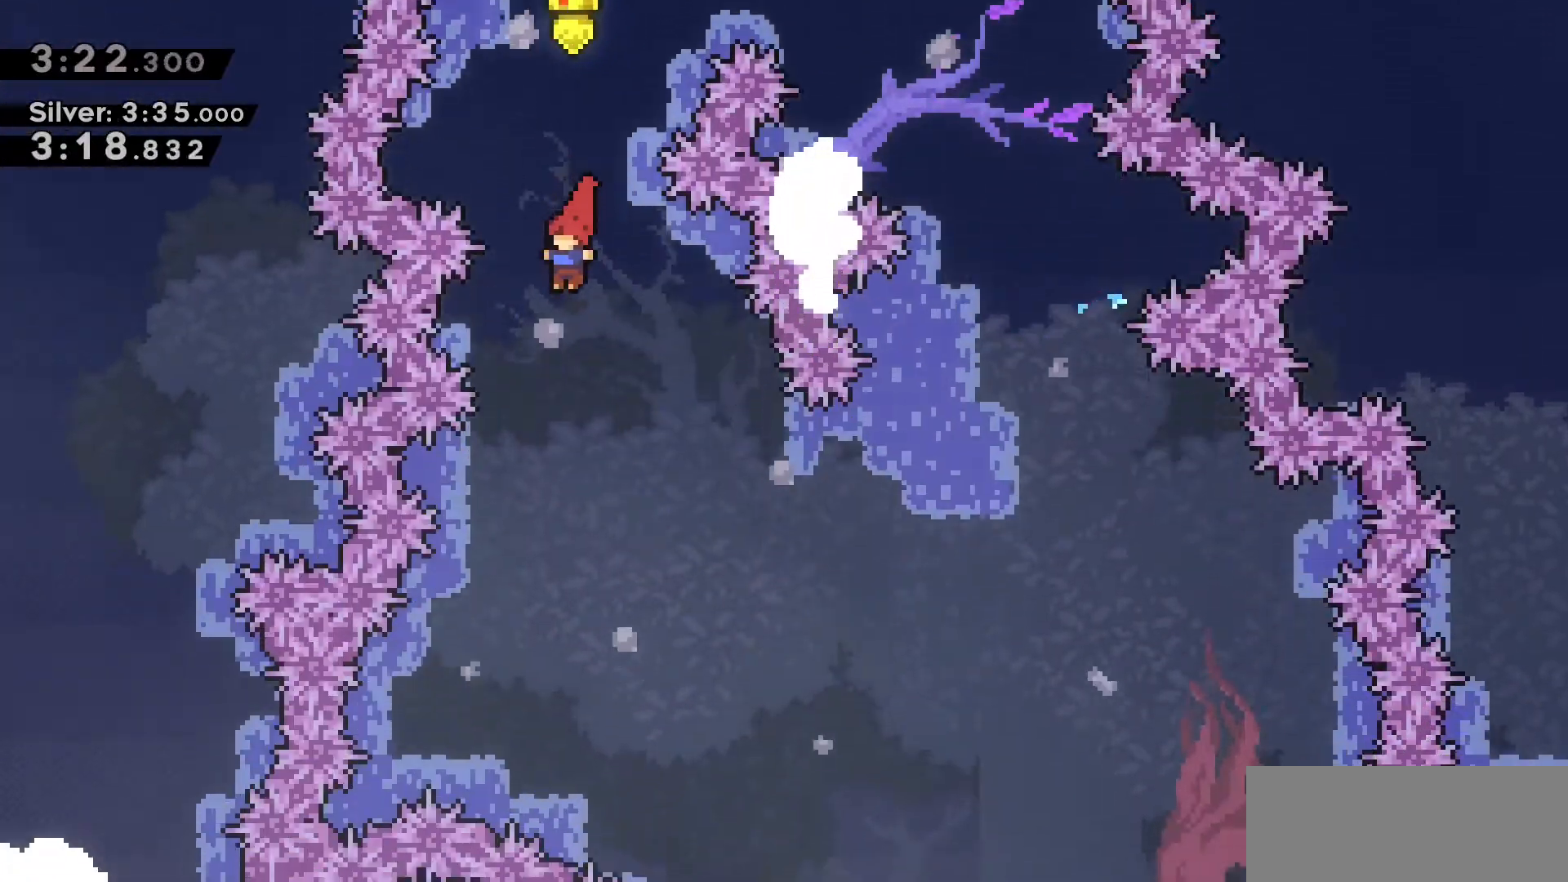
{"keys": ["d"], "events": [[16, "d", "down"]]}
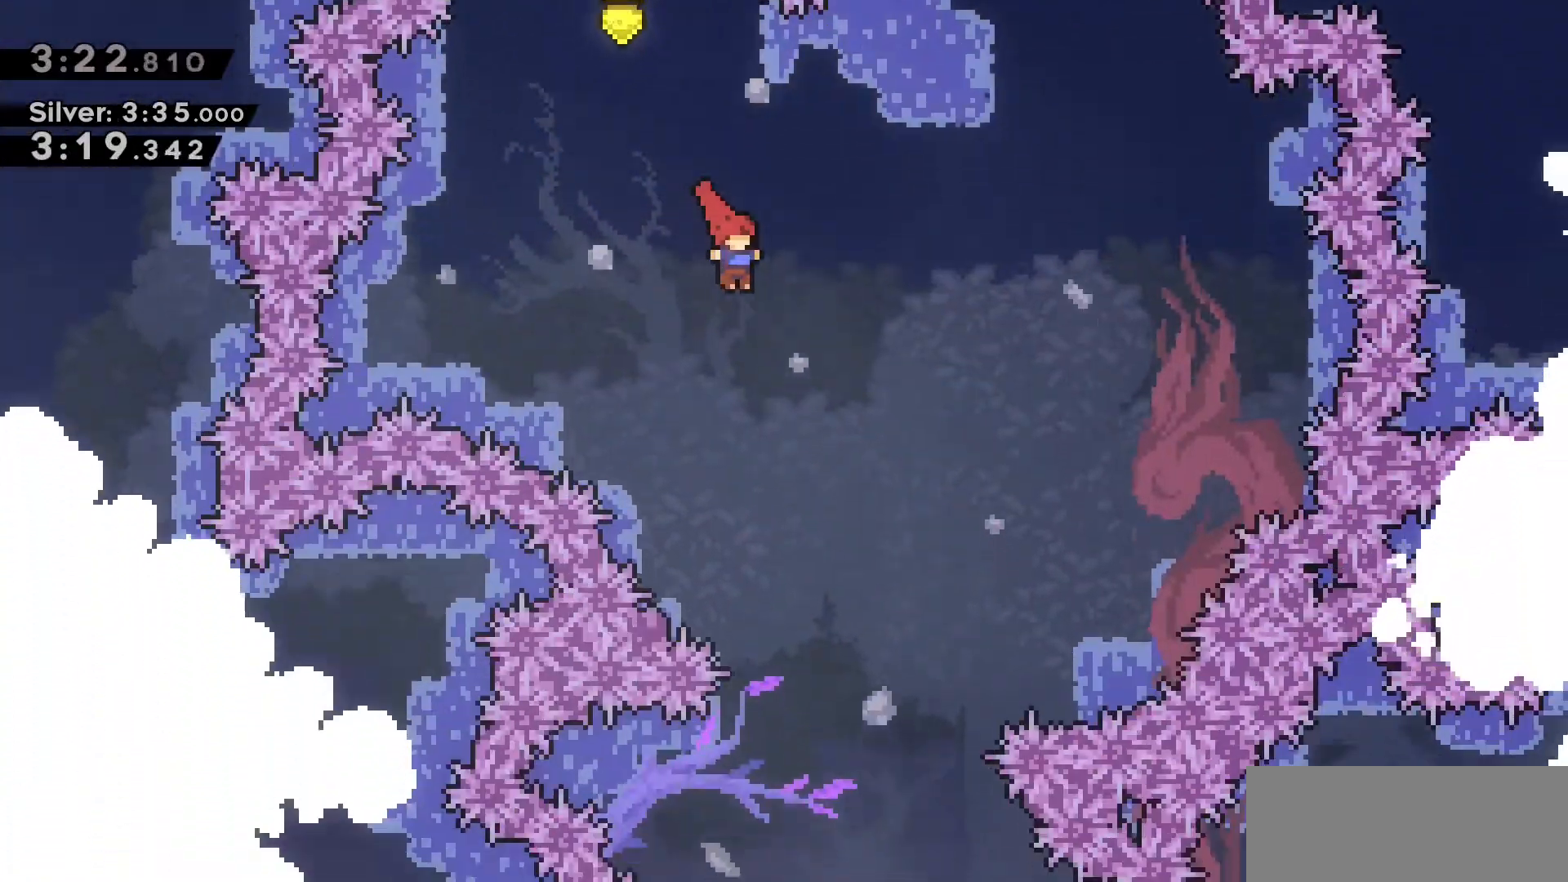
{"keys": [], "events": [[216, "d", "up"]]}
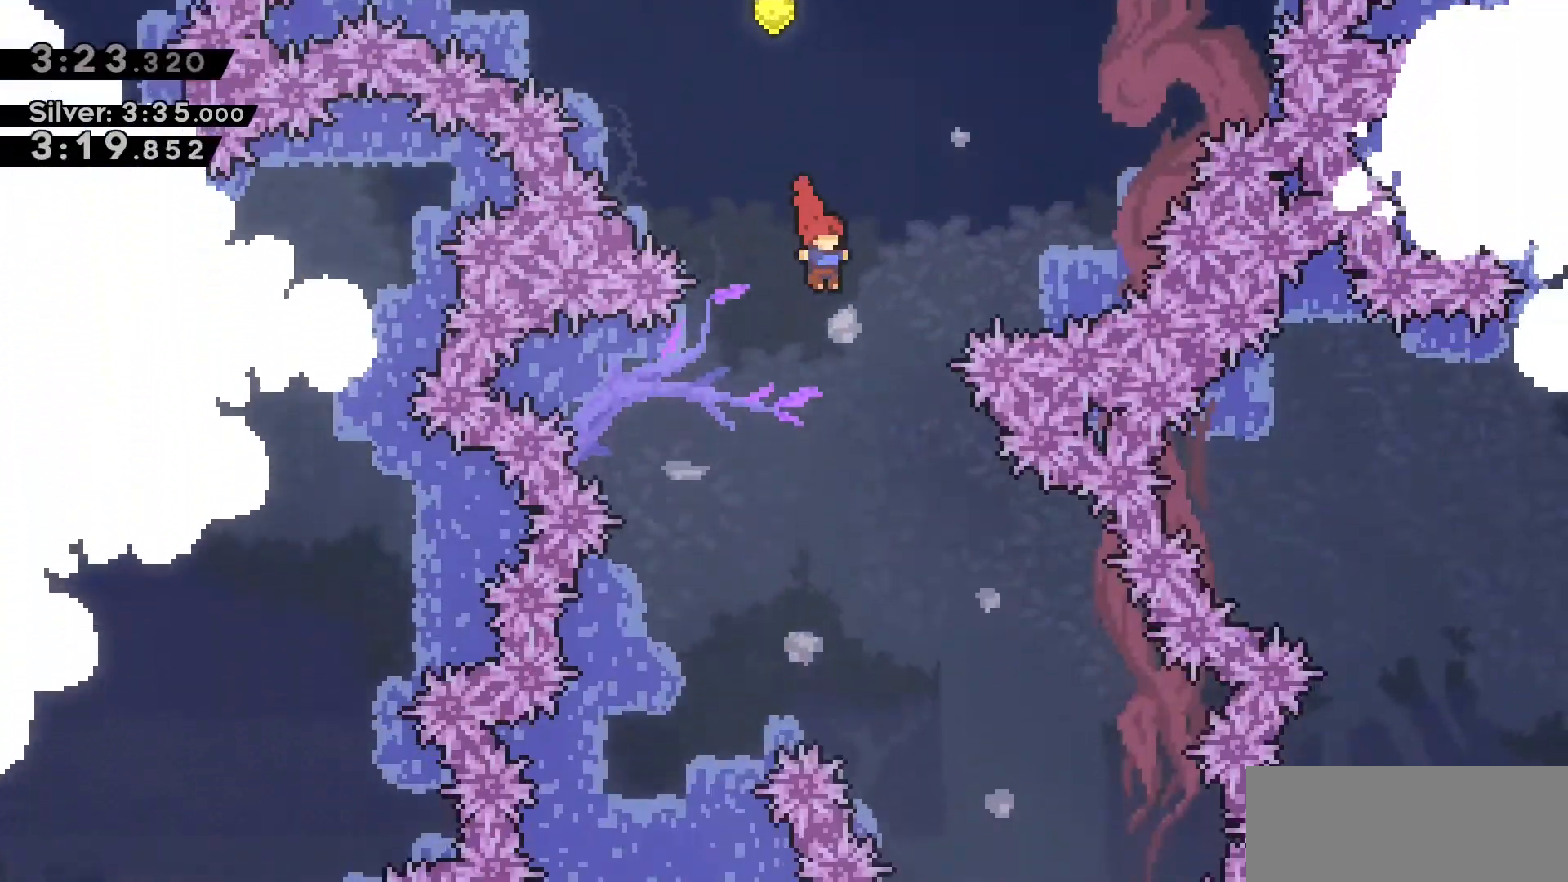
{"keys": ["d"], "events": [[183, "d", "down"]]}
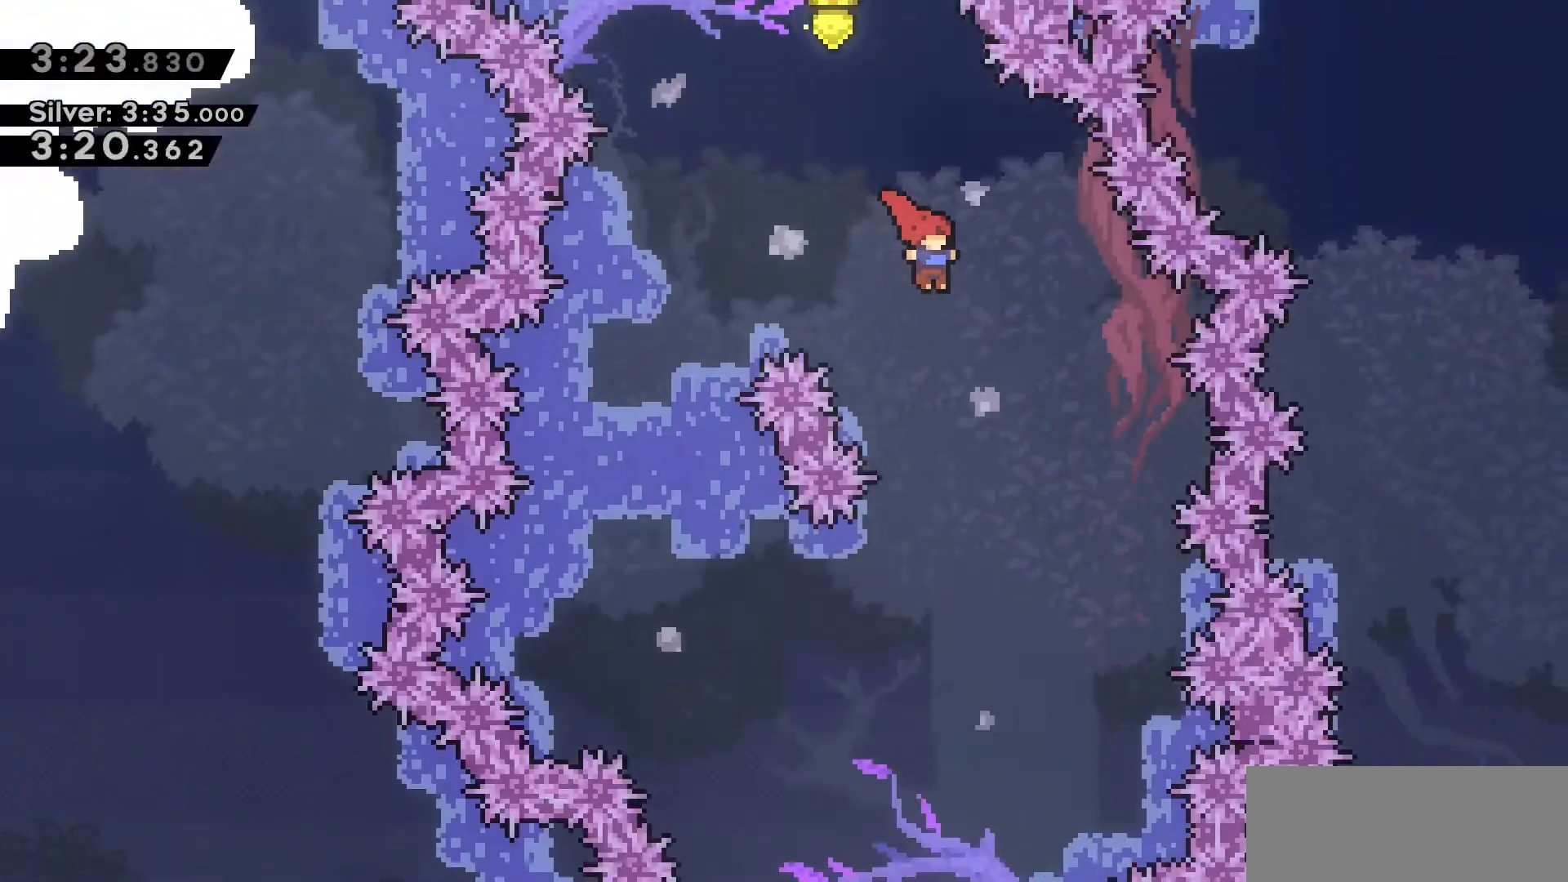
{"keys": [], "events": [[50, "d", "up"], [333, "a", "down"], [483, "a", "up"]]}
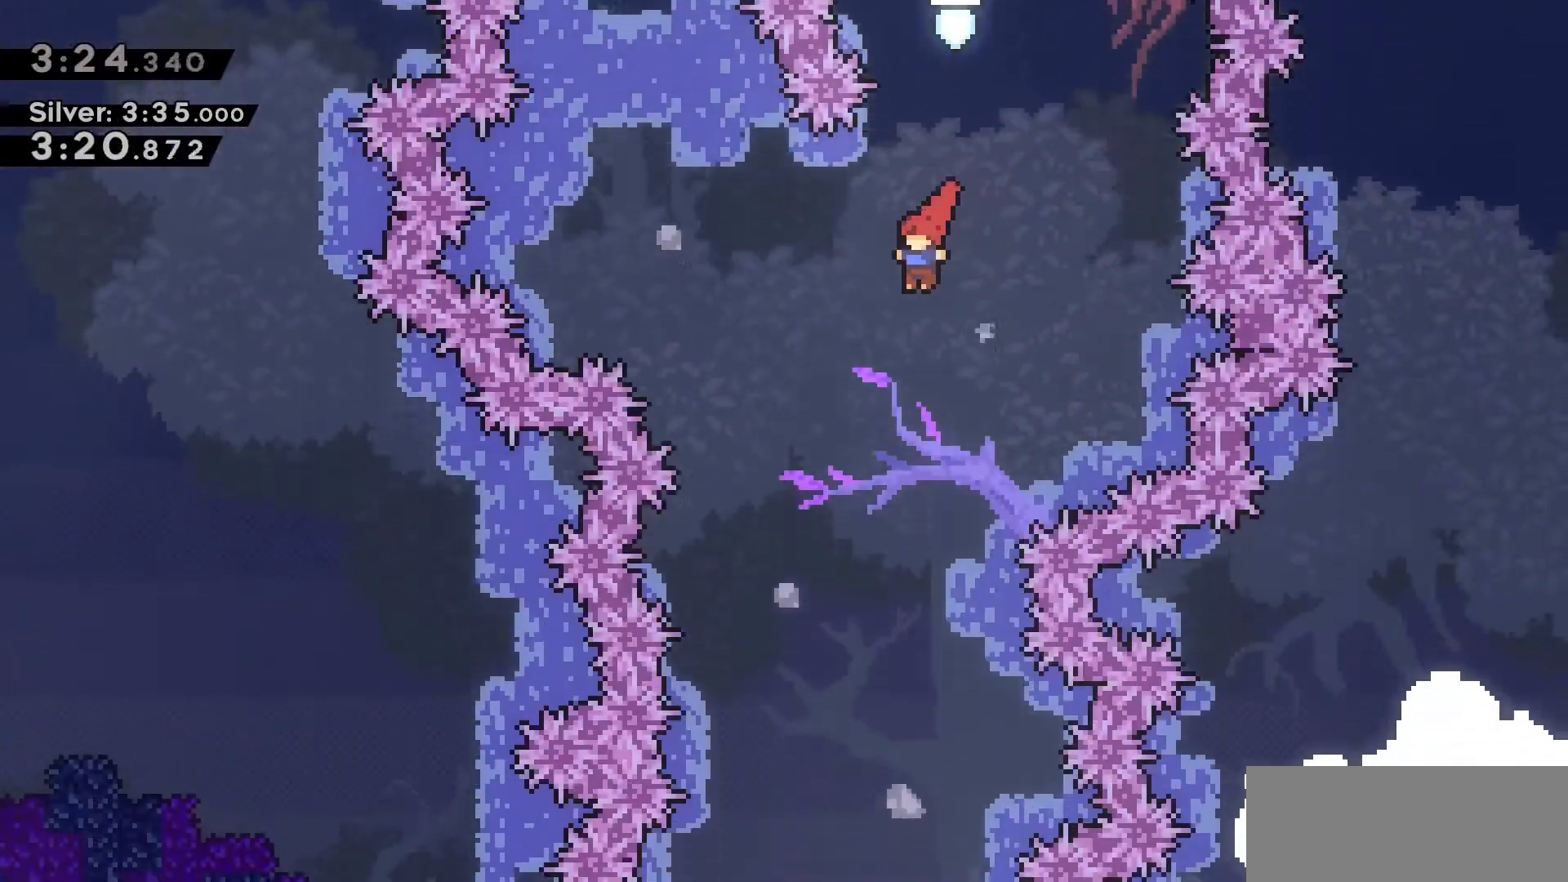
{"keys": [], "events": [[216, "a", "down"], [300, "a", "up"]]}
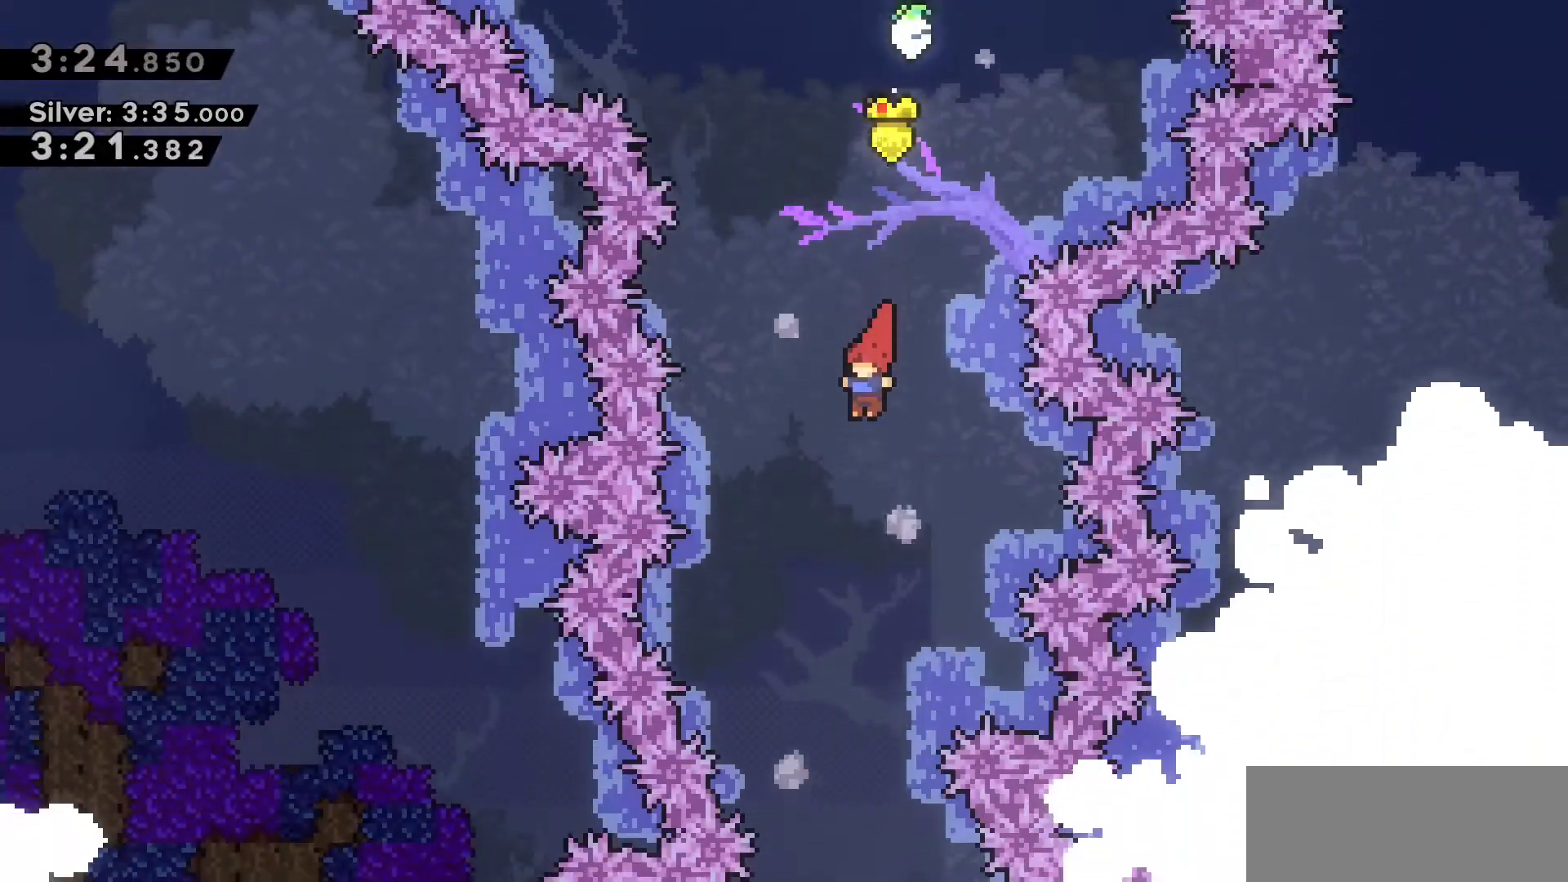
{"keys": ["s"], "events": [[133, "a", "down"], [233, "a", "up"], [316, "s", "down"]]}
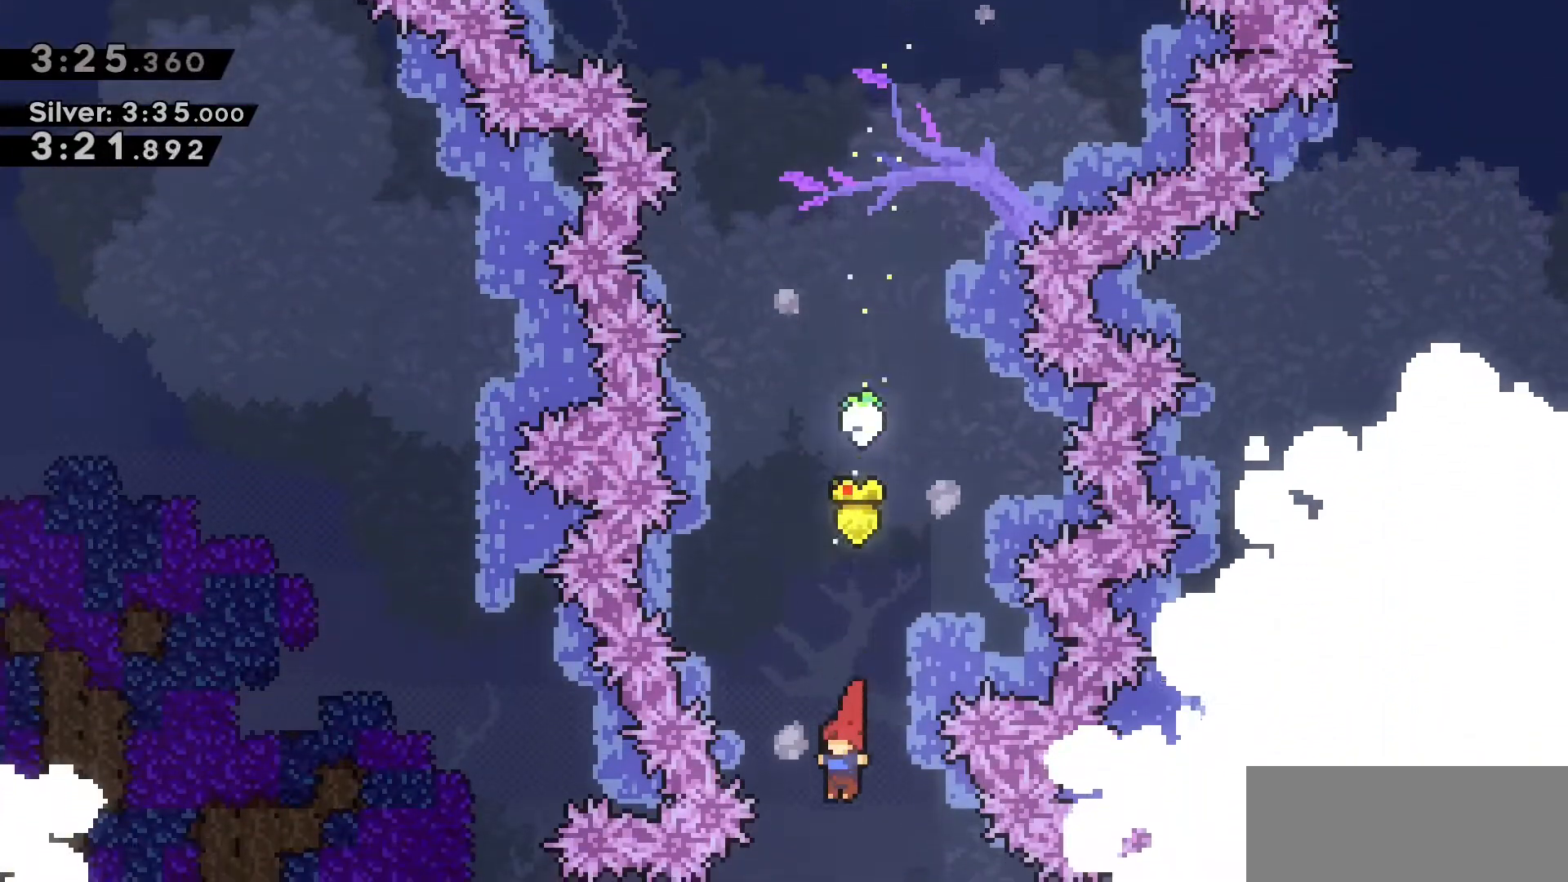
{"keys": ["s"], "events": []}
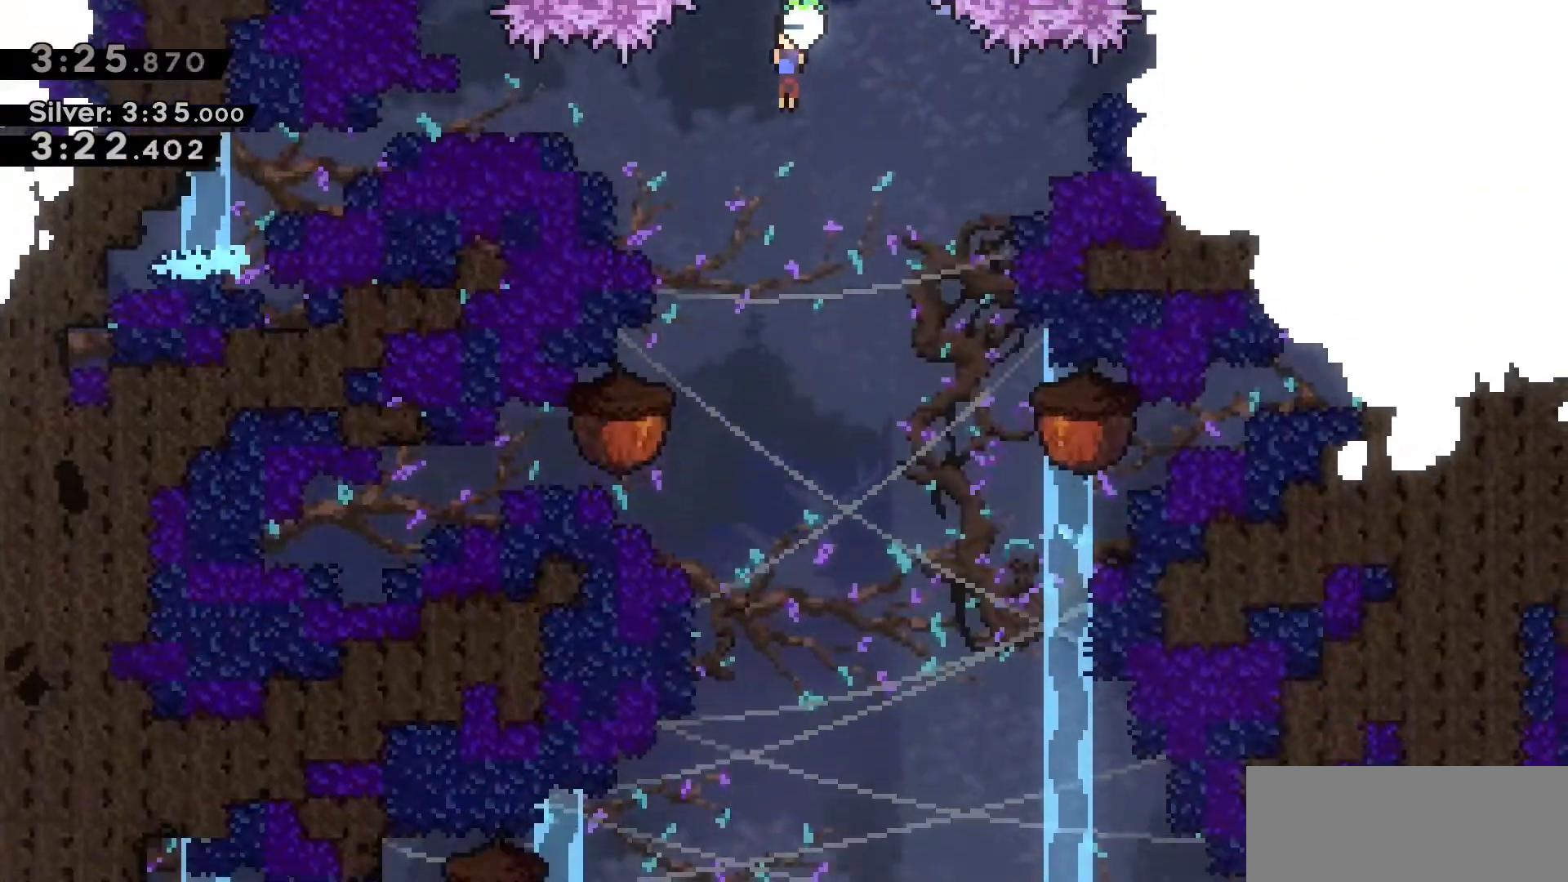
{"keys": ["s"], "events": []}
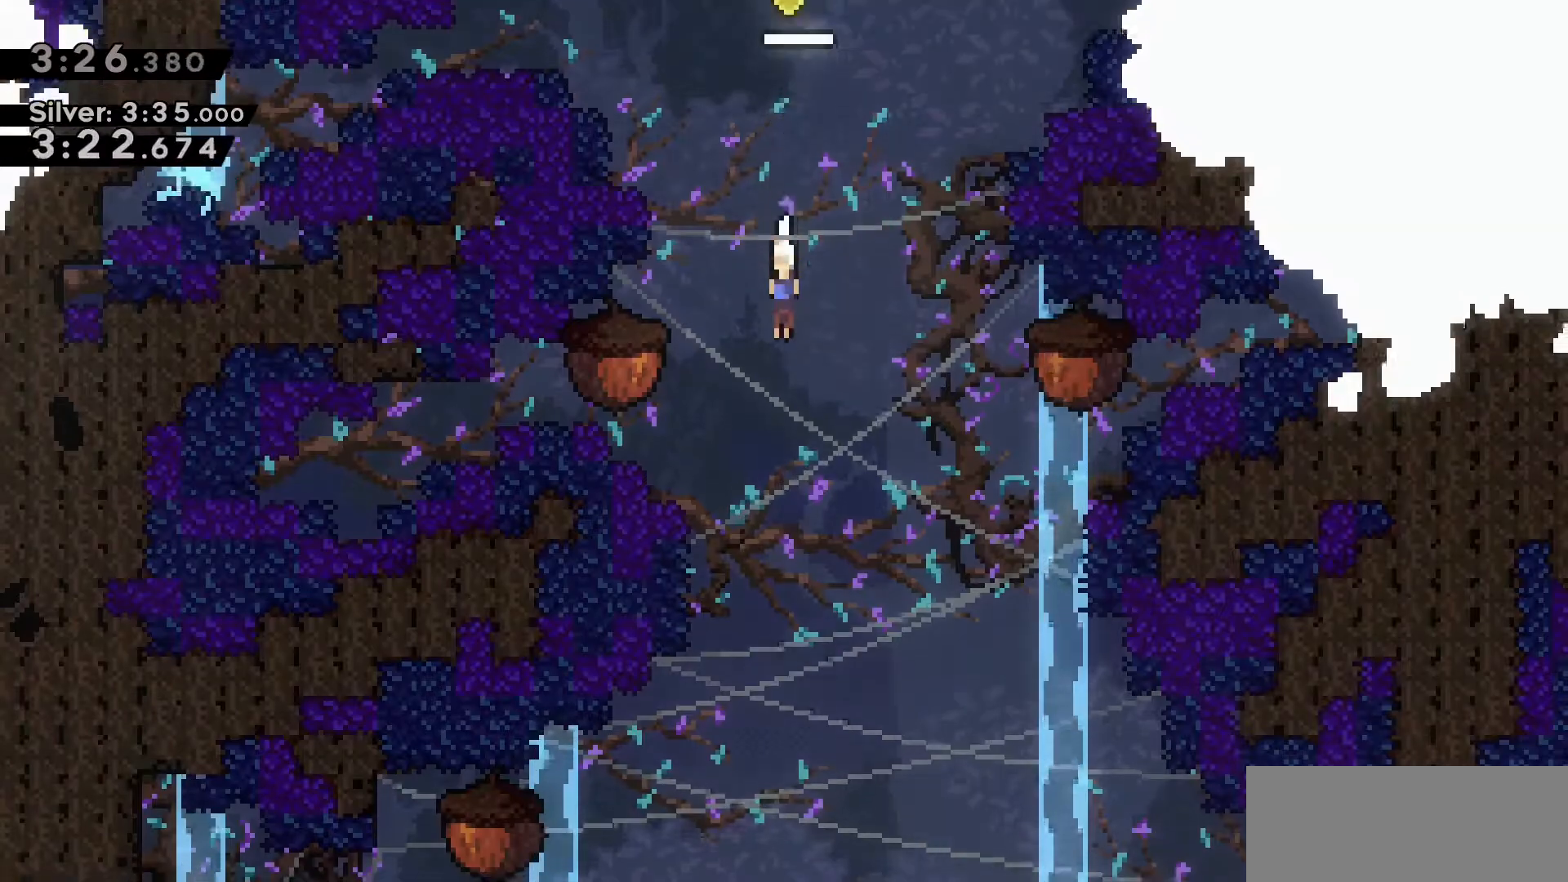
{"keys": [], "events": [[33, "d", "down"], [83, "s", "up"], [183, "d", "up"]]}
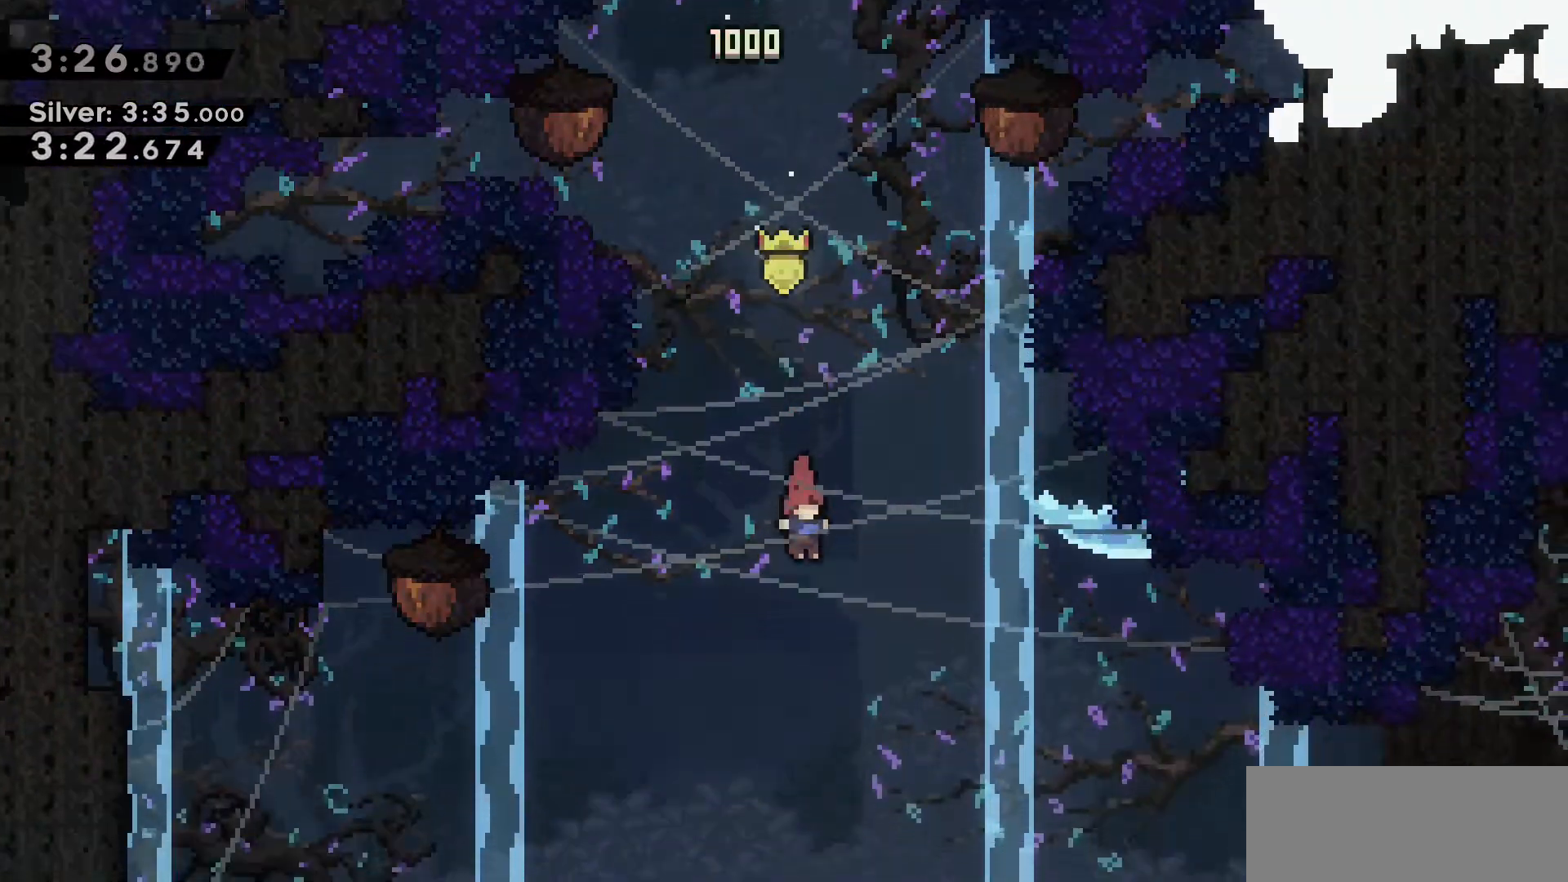
{"keys": [], "events": []}
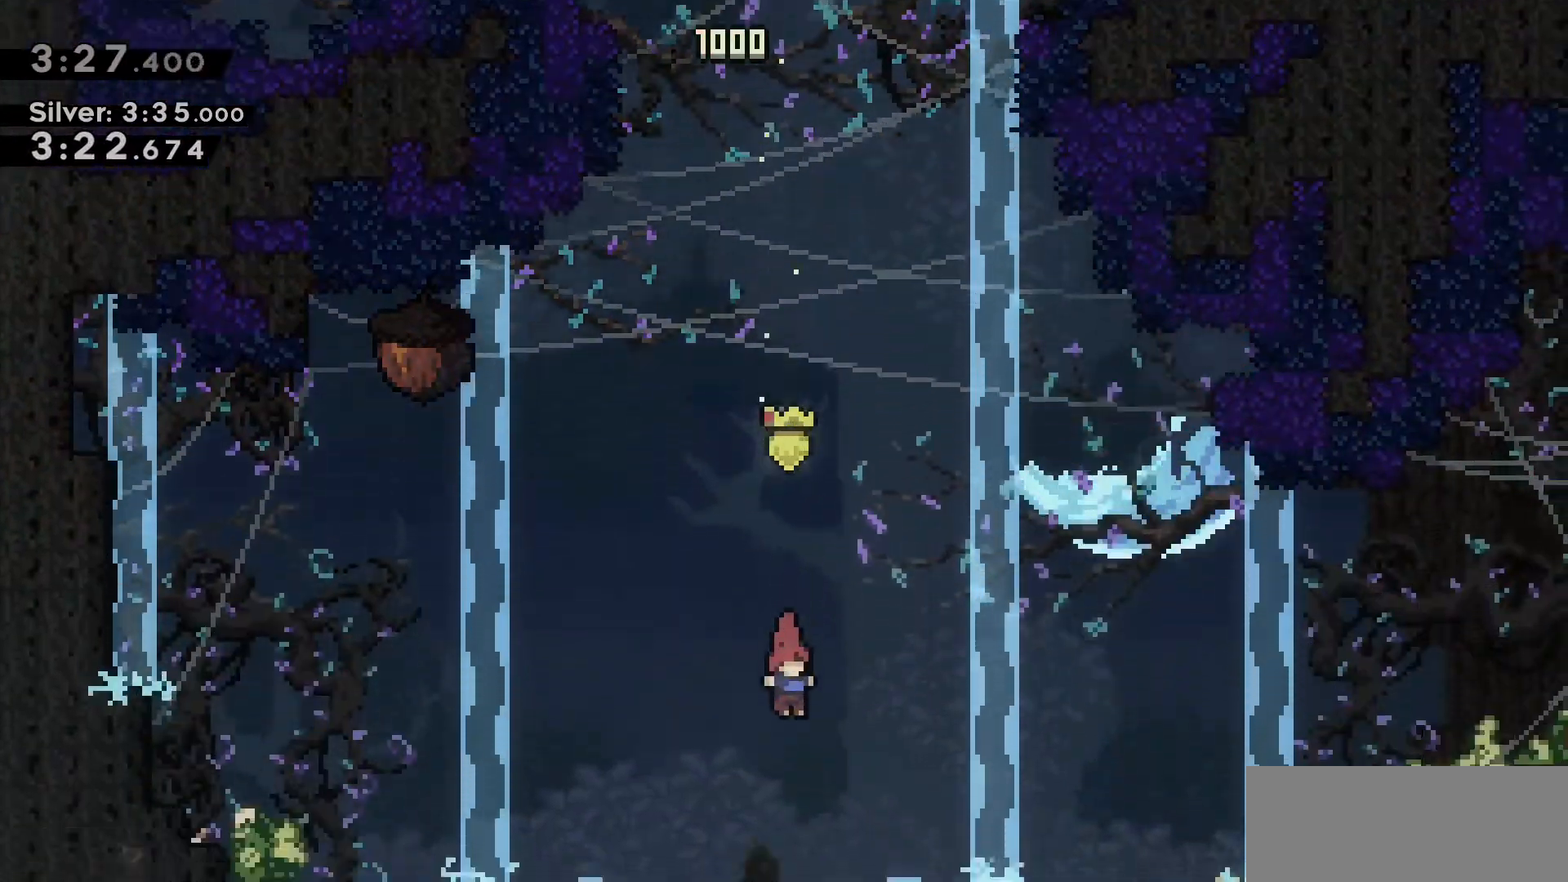
{"keys": ["d", "dash", "w"], "events": [[350, "d", "down"], [500, "dash", "down"], [500, "w", "down"]]}
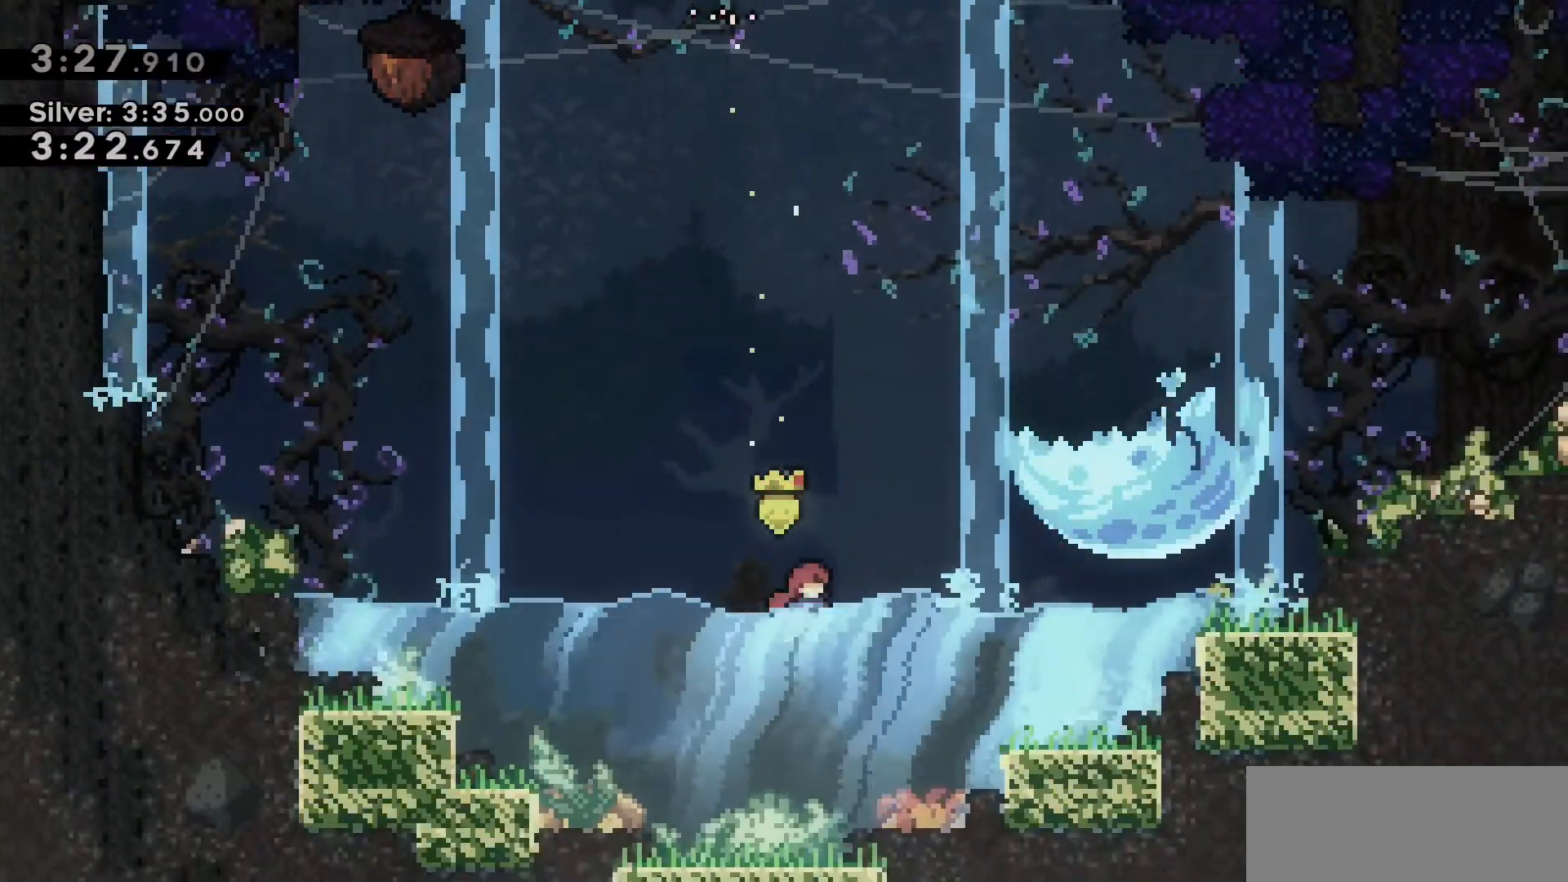
{"keys": ["d"], "events": [[216, "dash", "up"], [316, "w", "up"]]}
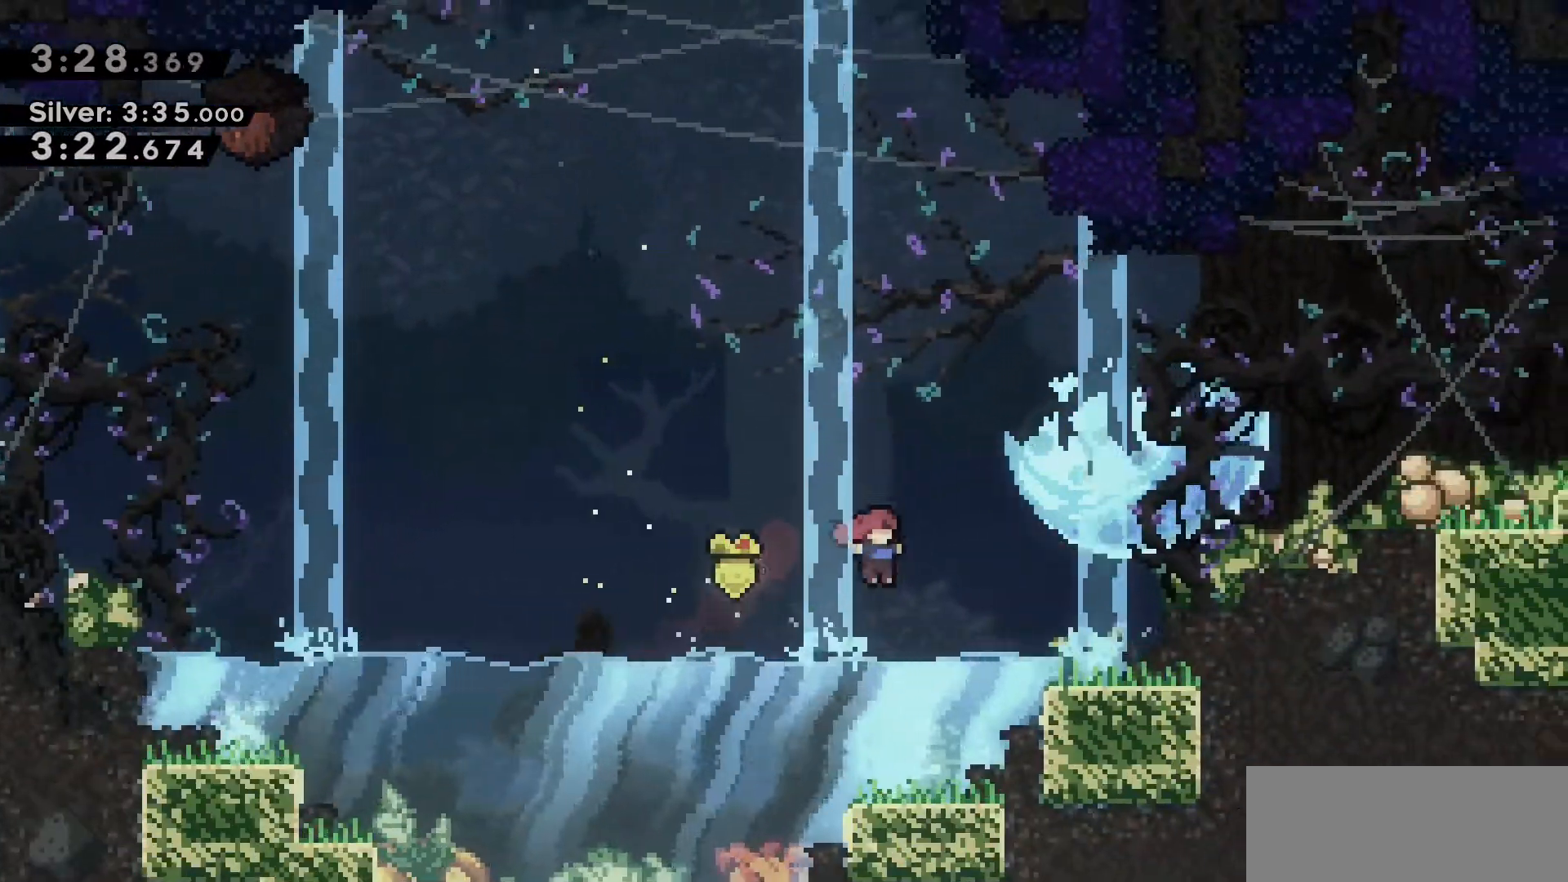
{"keys": ["d", "w"], "events": [[150, "w", "down"], [200, "dash", "down"], [483, "dash", "up"]]}
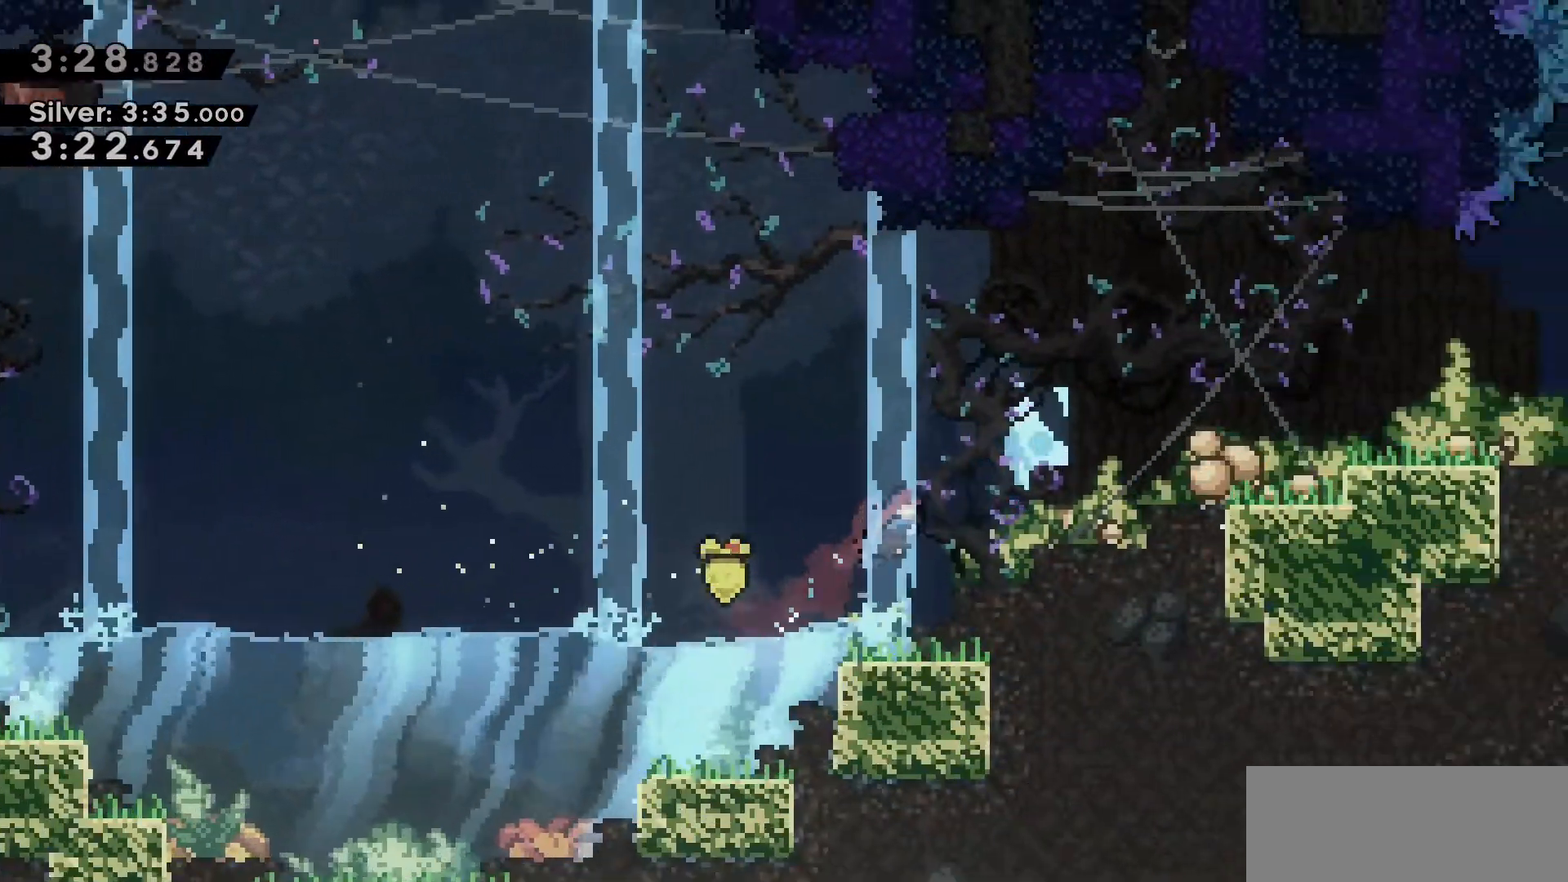
{"keys": ["d", "grab", "w"], "events": [[16, "grab", "down"], [266, "jump2", "down"], [500, "jump2", "up"]]}
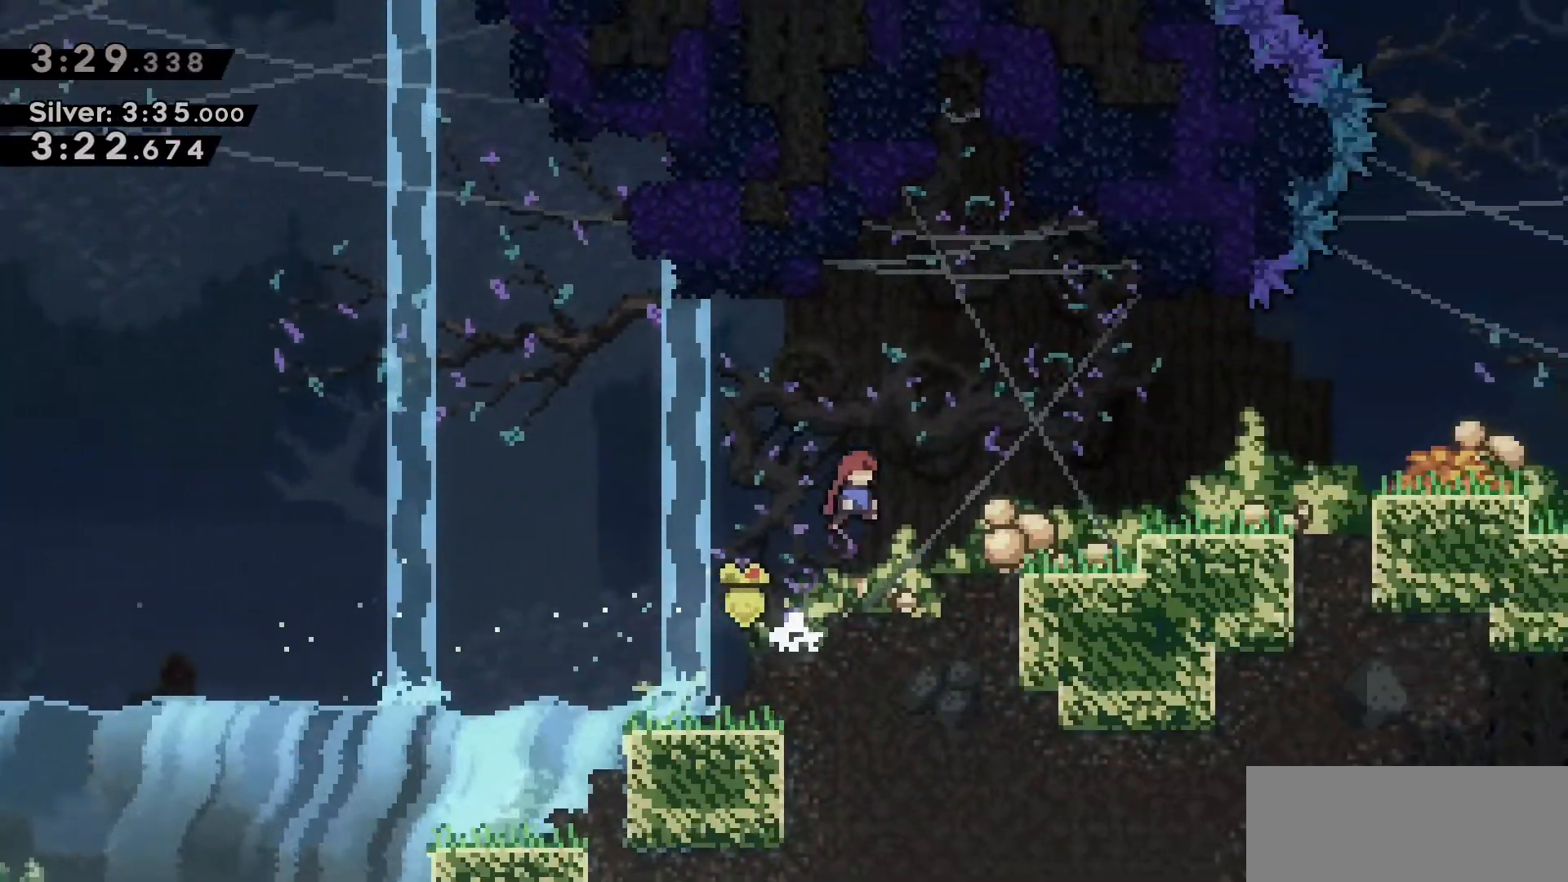
{"keys": ["d", "grab", "w"], "events": [[283, "jump2", "down"], [416, "jump2", "up"]]}
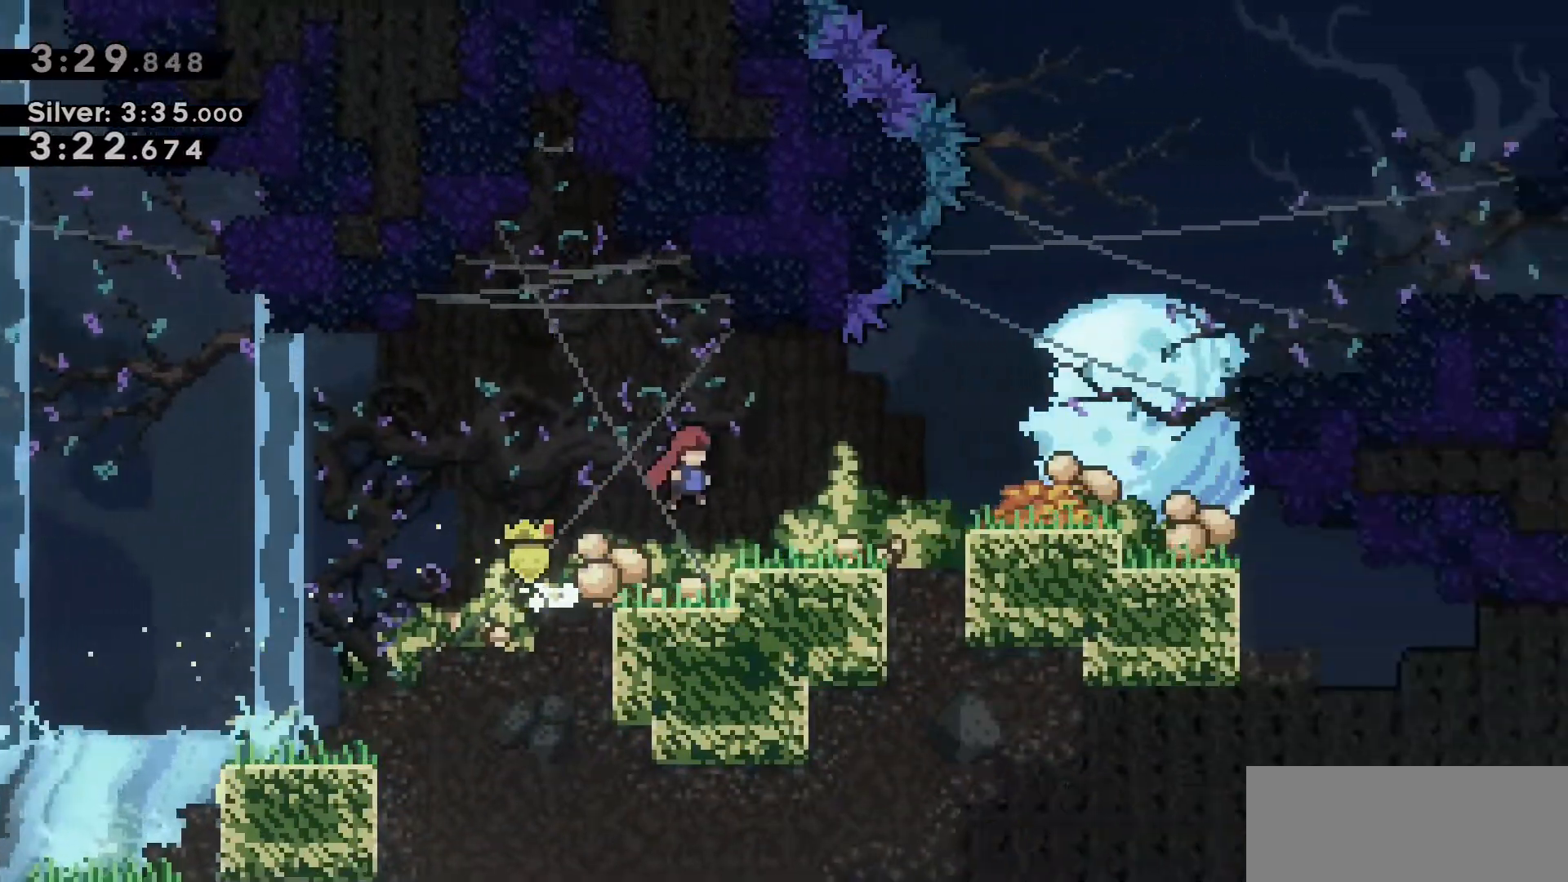
{"keys": ["d"], "events": [[116, "w", "up"], [233, "jump2", "down"], [333, "grab", "up"], [383, "jump2", "up"]]}
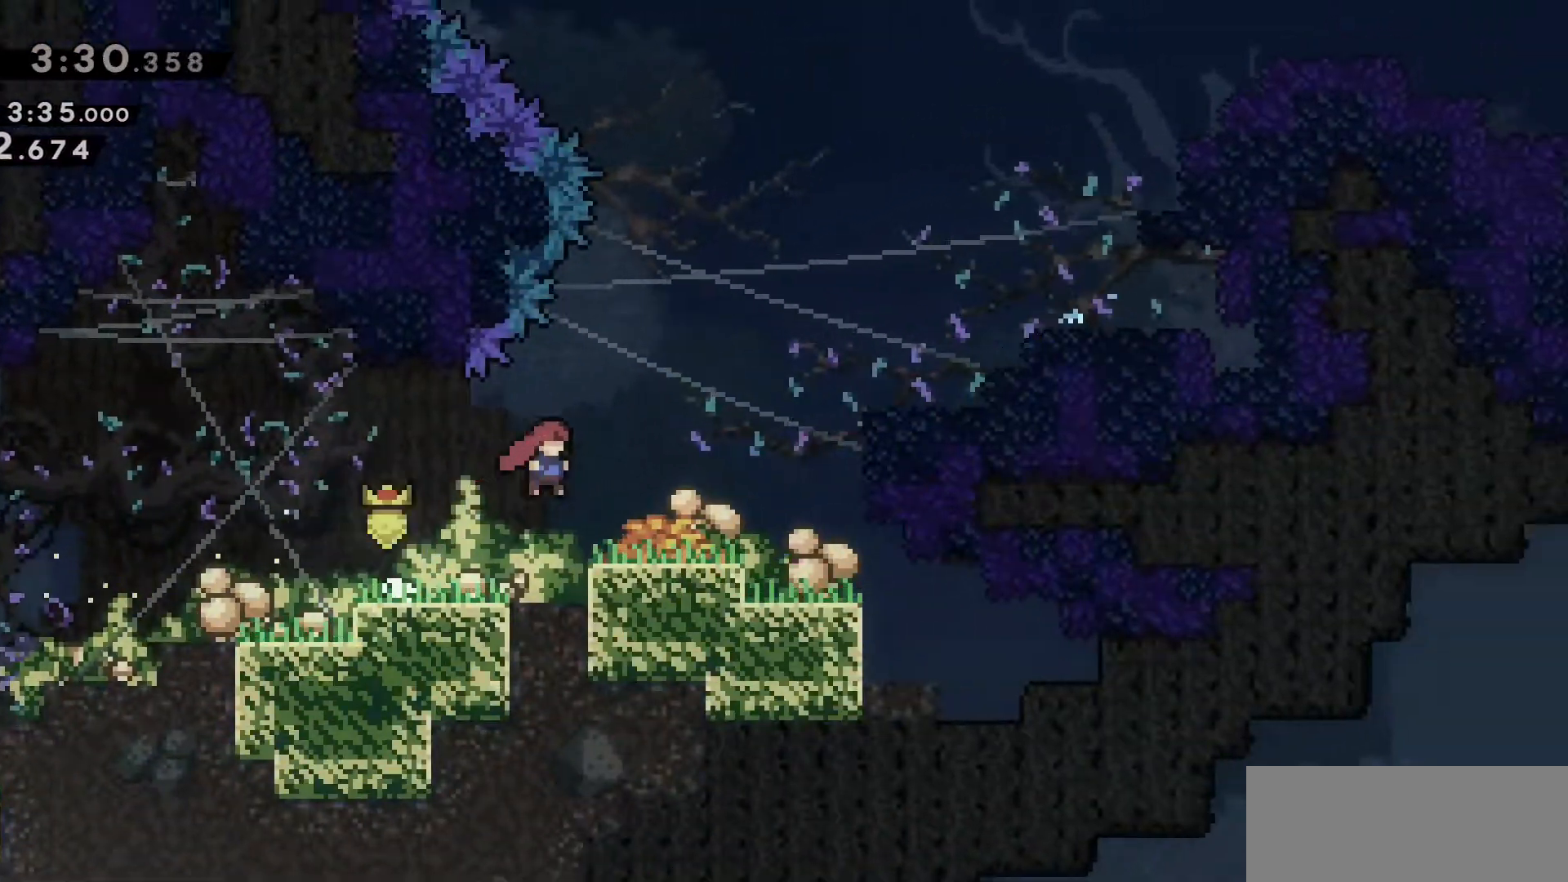
{"keys": ["d", "jump2", "w"], "events": [[166, "w", "down"], [266, "jump2", "down"]]}
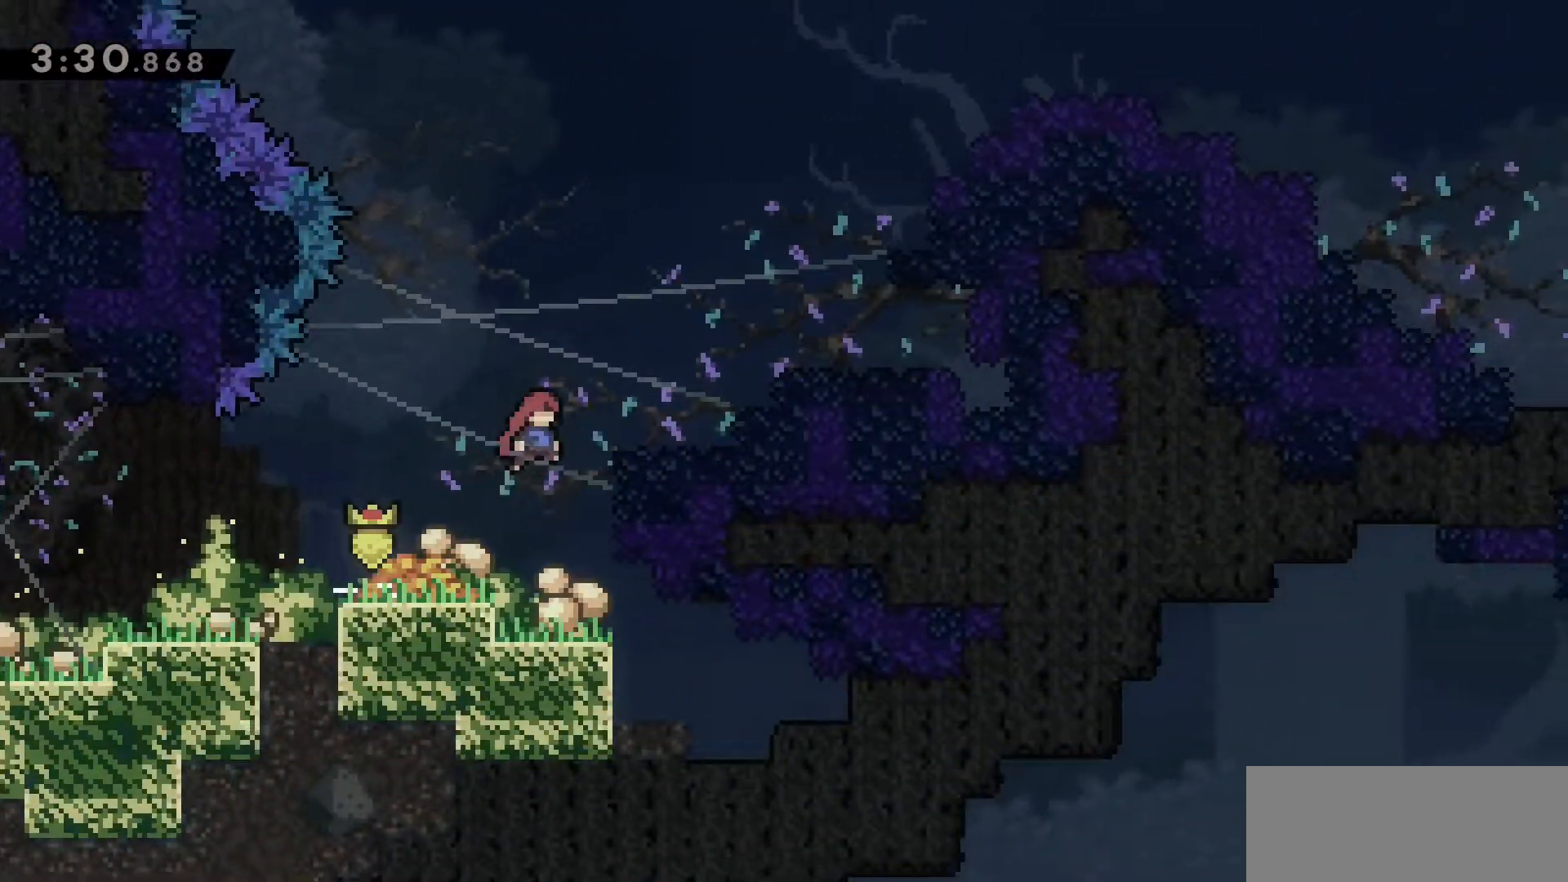
{"keys": ["d"], "events": [[33, "dash", "down"], [283, "jump2", "up"], [316, "dash", "up"], [366, "w", "up"]]}
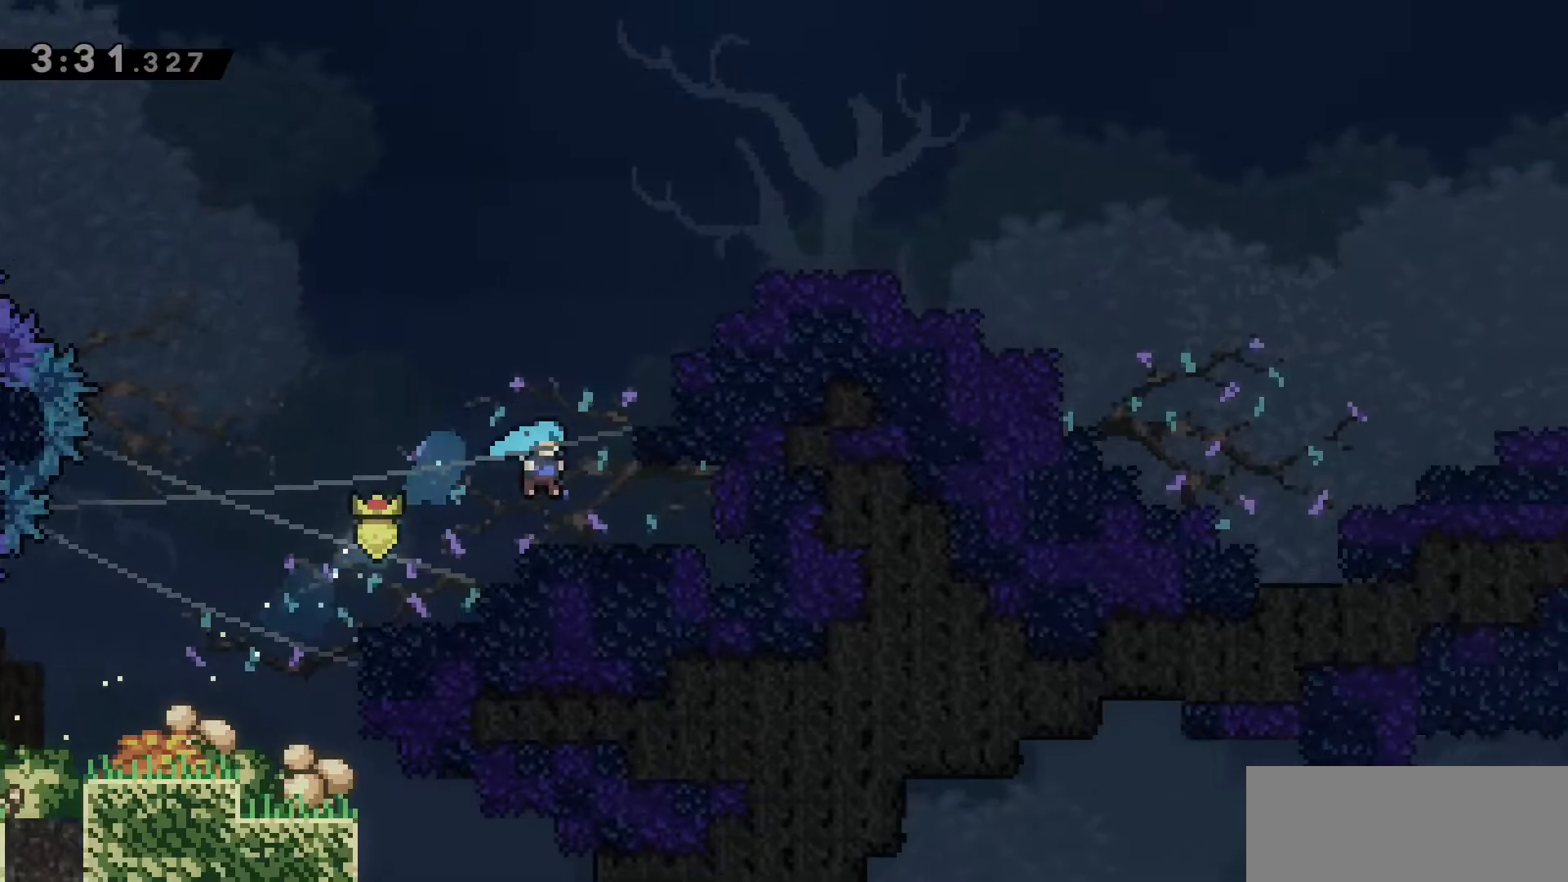
{"keys": ["d", "dash", "jump2", "w"], "events": [[50, "d", "up"], [100, "jump2", "down"], [150, "w", "down"], [250, "dash", "down"], [433, "d", "down"]]}
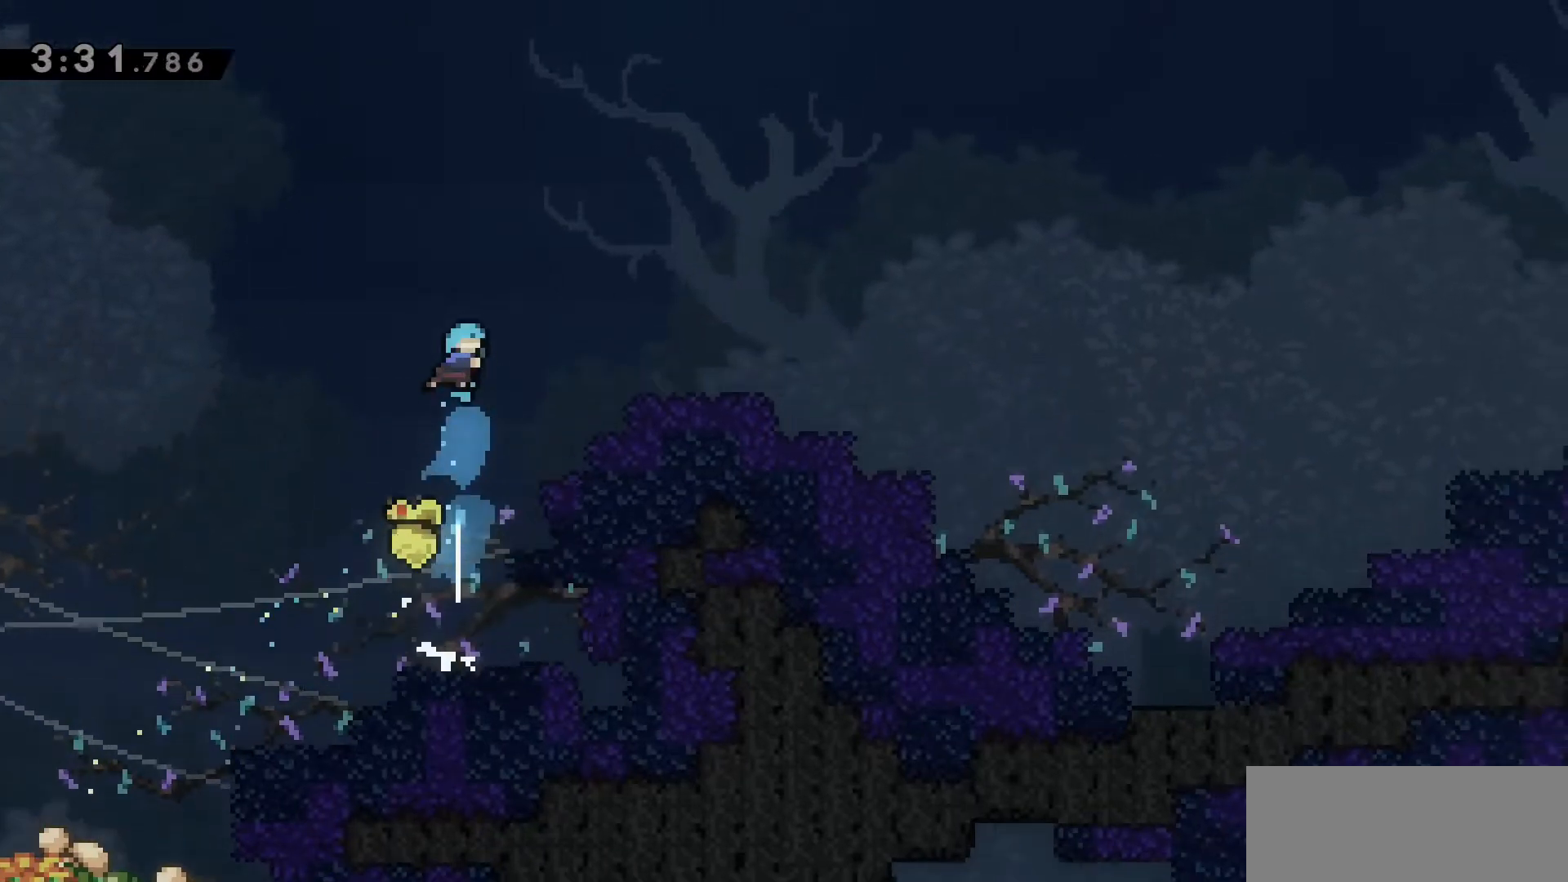
{"keys": ["d", "grab", "w"], "events": [[16, "dash", "up"], [66, "grab", "down"], [116, "jump2", "up"]]}
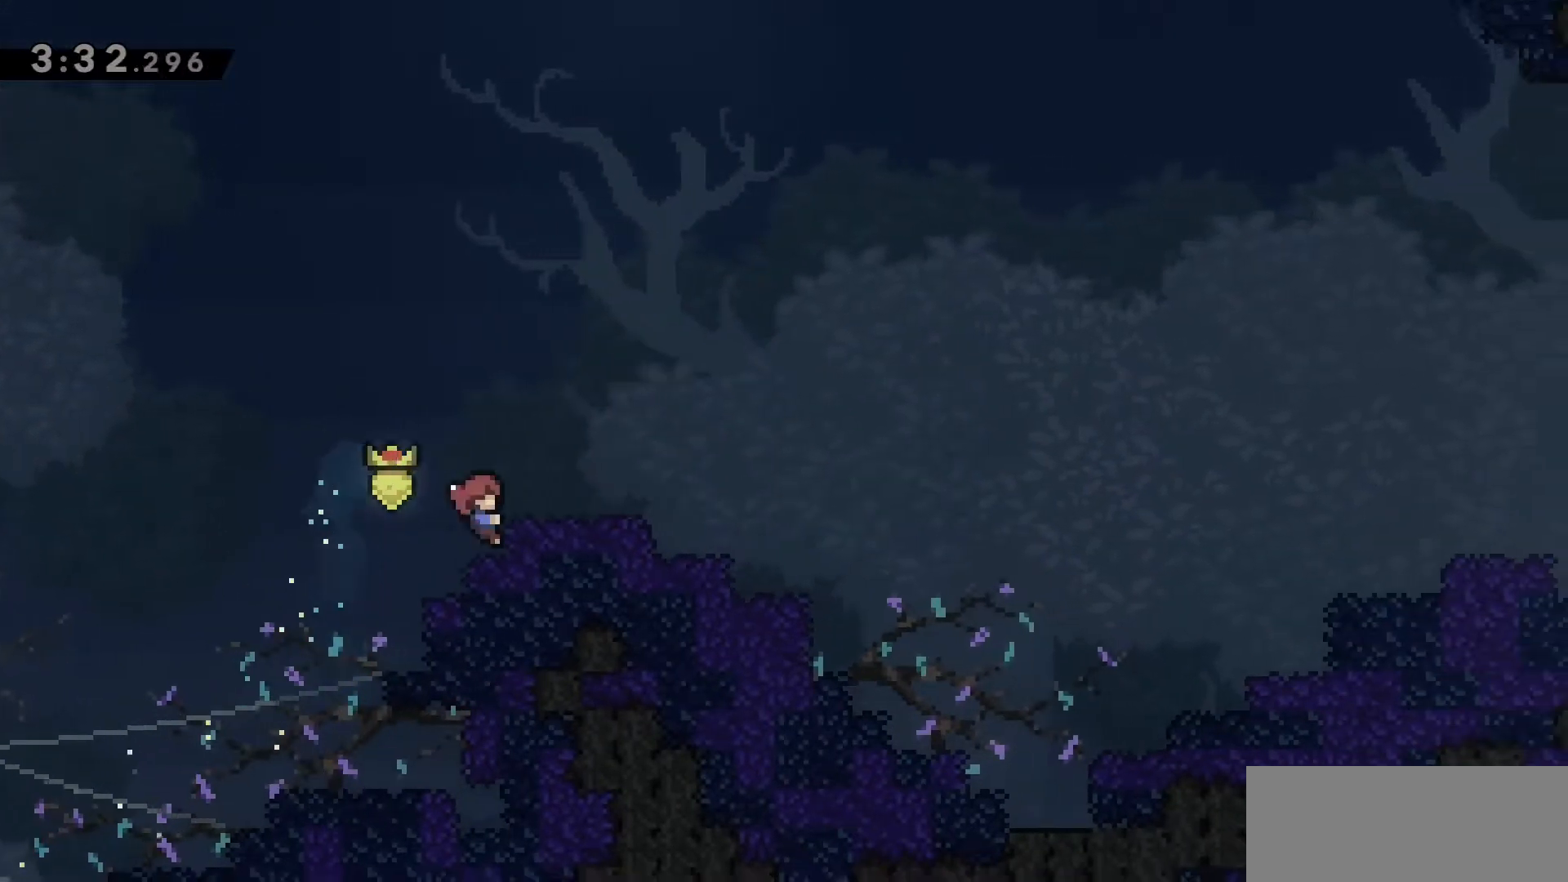
{"keys": ["d", "dash", "s"], "events": [[133, "w", "up"], [283, "grab", "up"], [333, "dash", "down"], [333, "s", "down"]]}
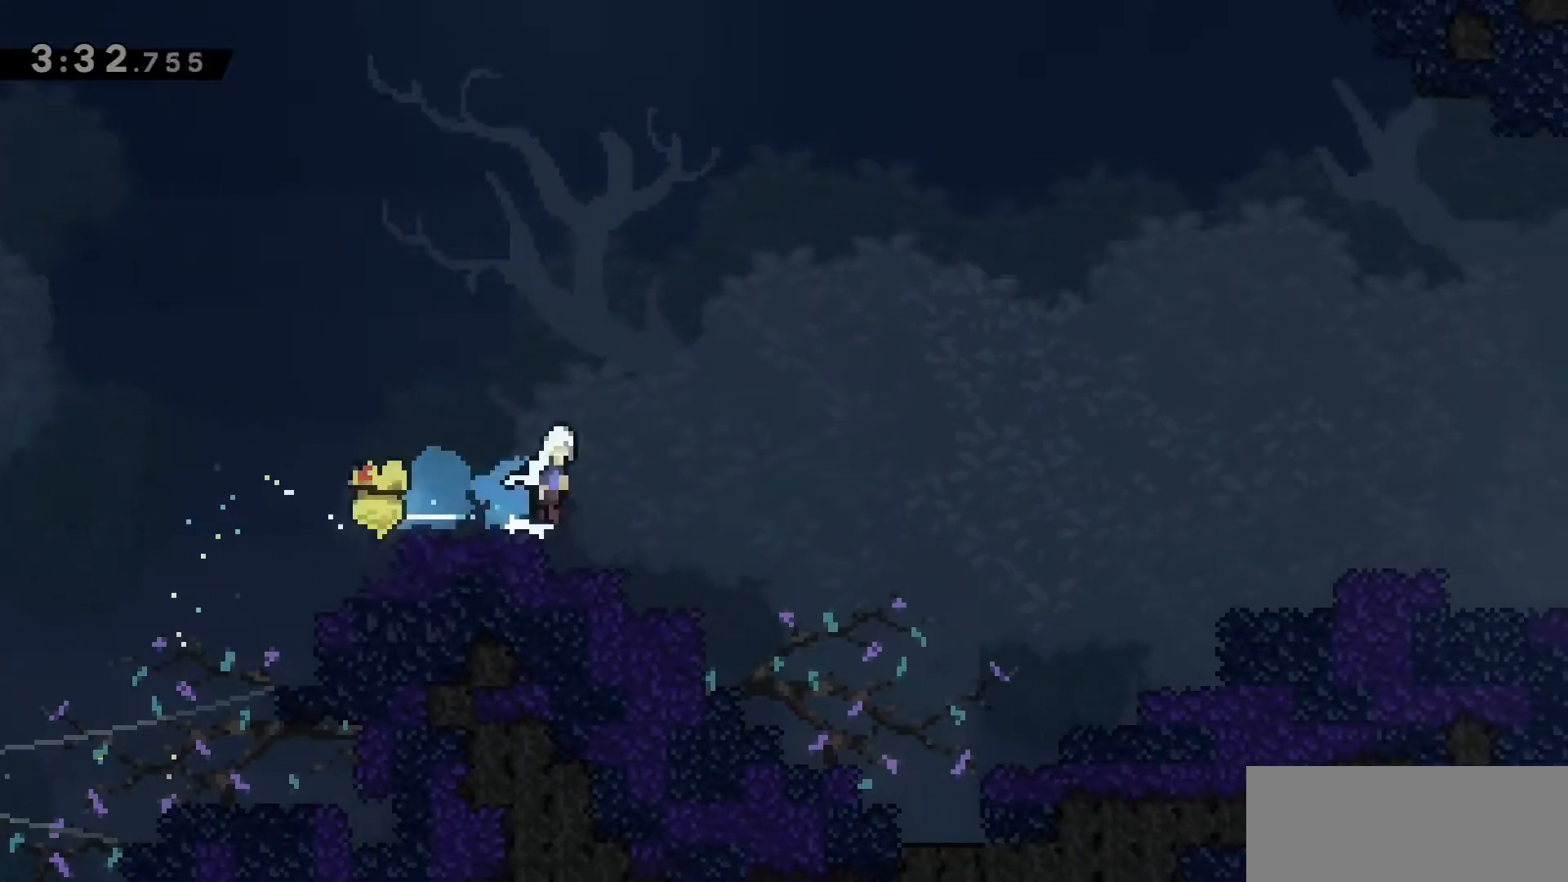
{"keys": ["d", "grab", "w"], "events": [[16, "jump2", "down"], [16, "s", "up"], [100, "dash", "up"], [250, "jump2", "up"], [433, "grab", "down"], [483, "w", "down"]]}
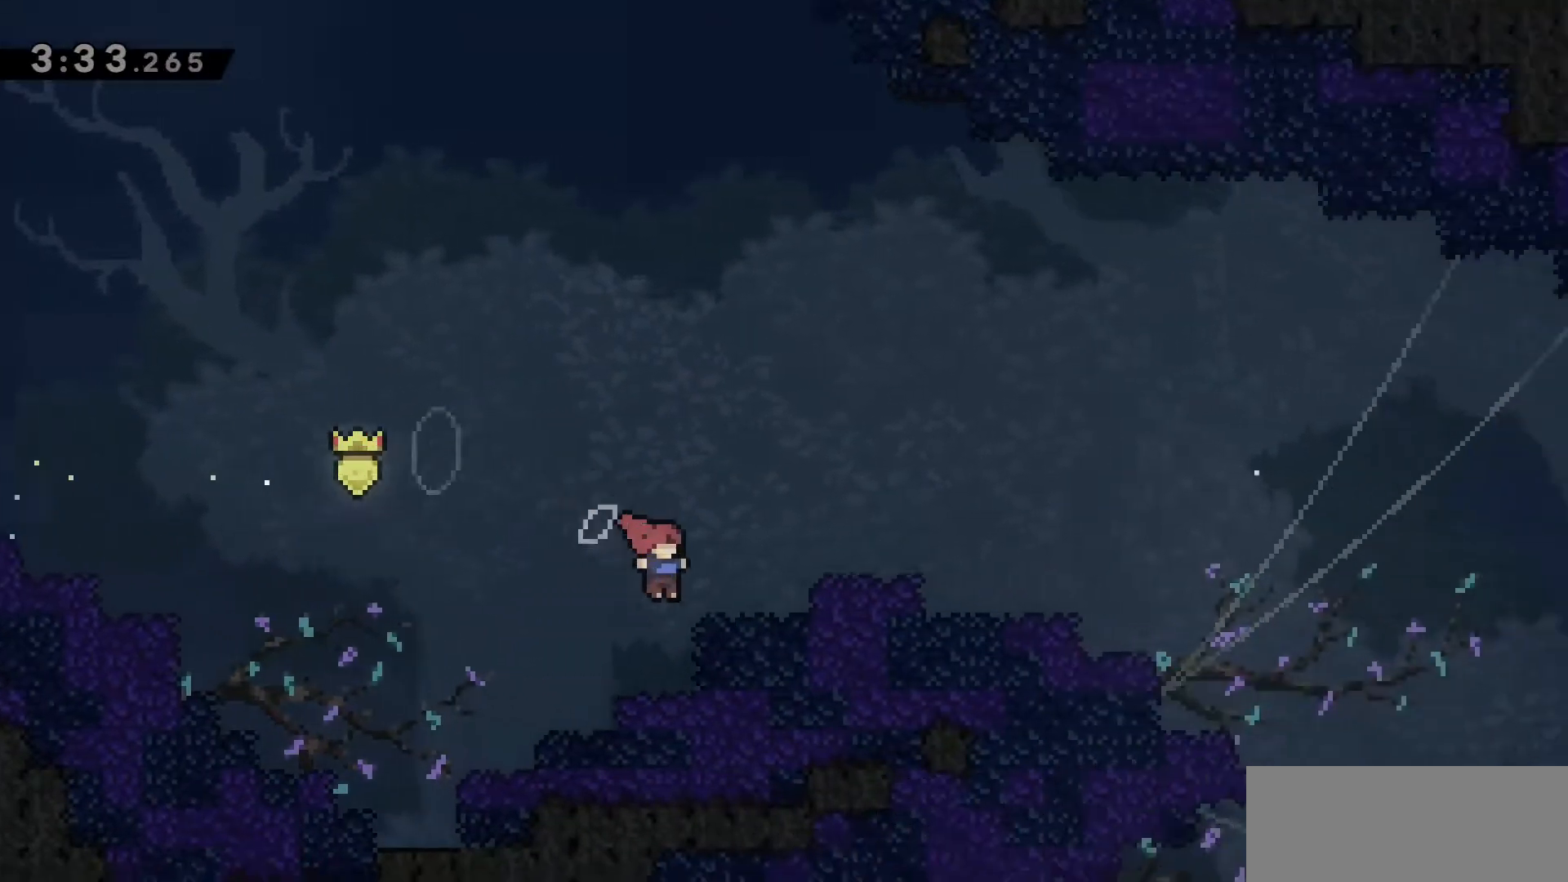
{"keys": ["d"], "events": [[166, "jump2", "down"], [350, "grab", "up"], [350, "jump2", "up"], [350, "w", "up"]]}
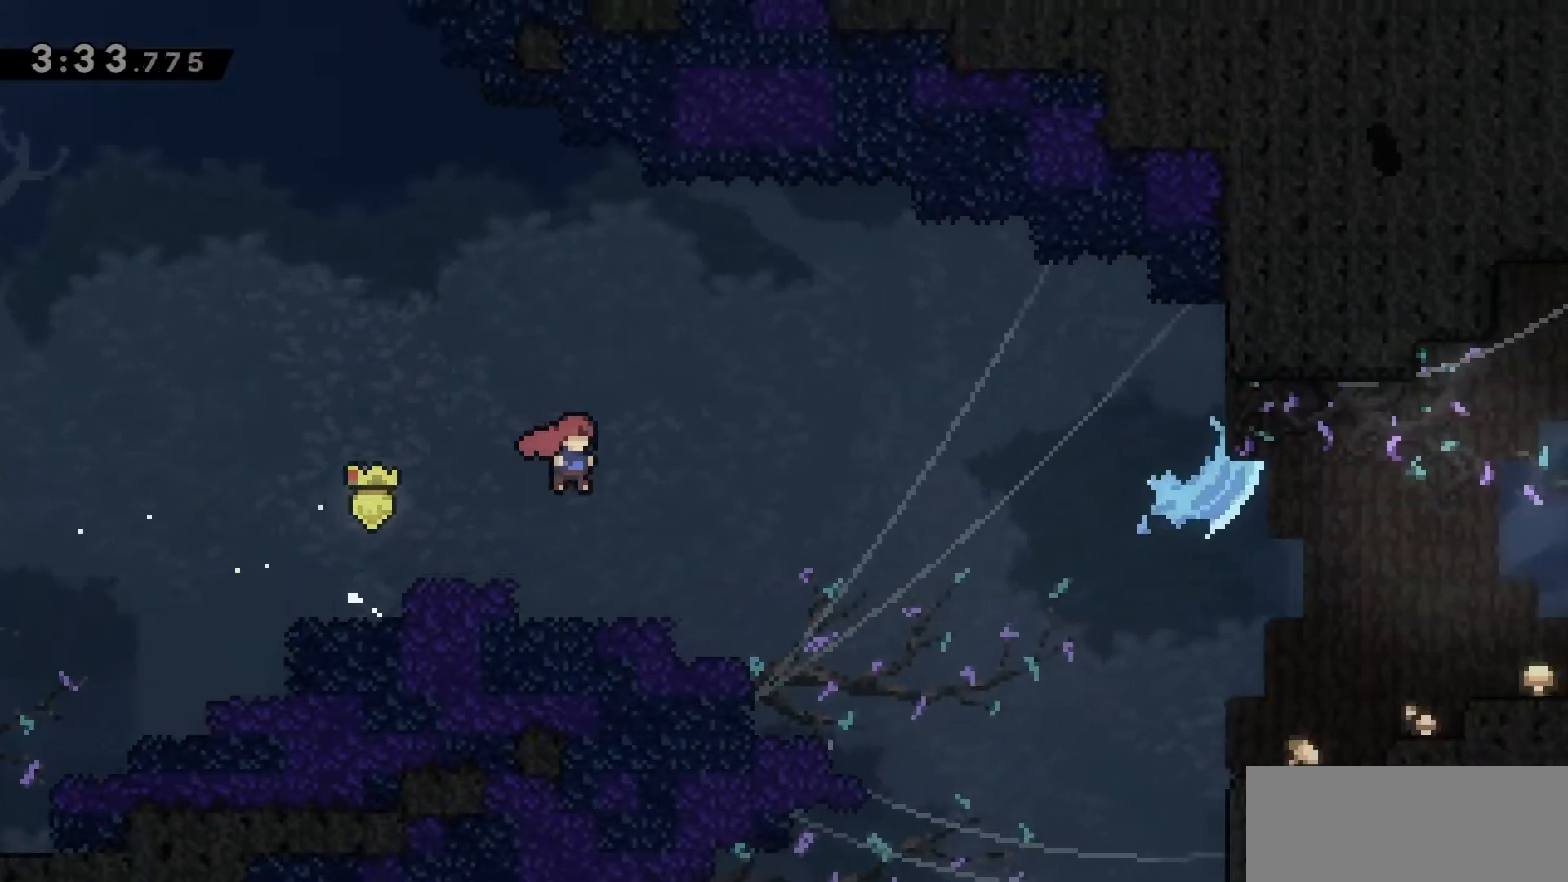
{"keys": ["d", "jump2"], "events": [[266, "jump2", "down"]]}
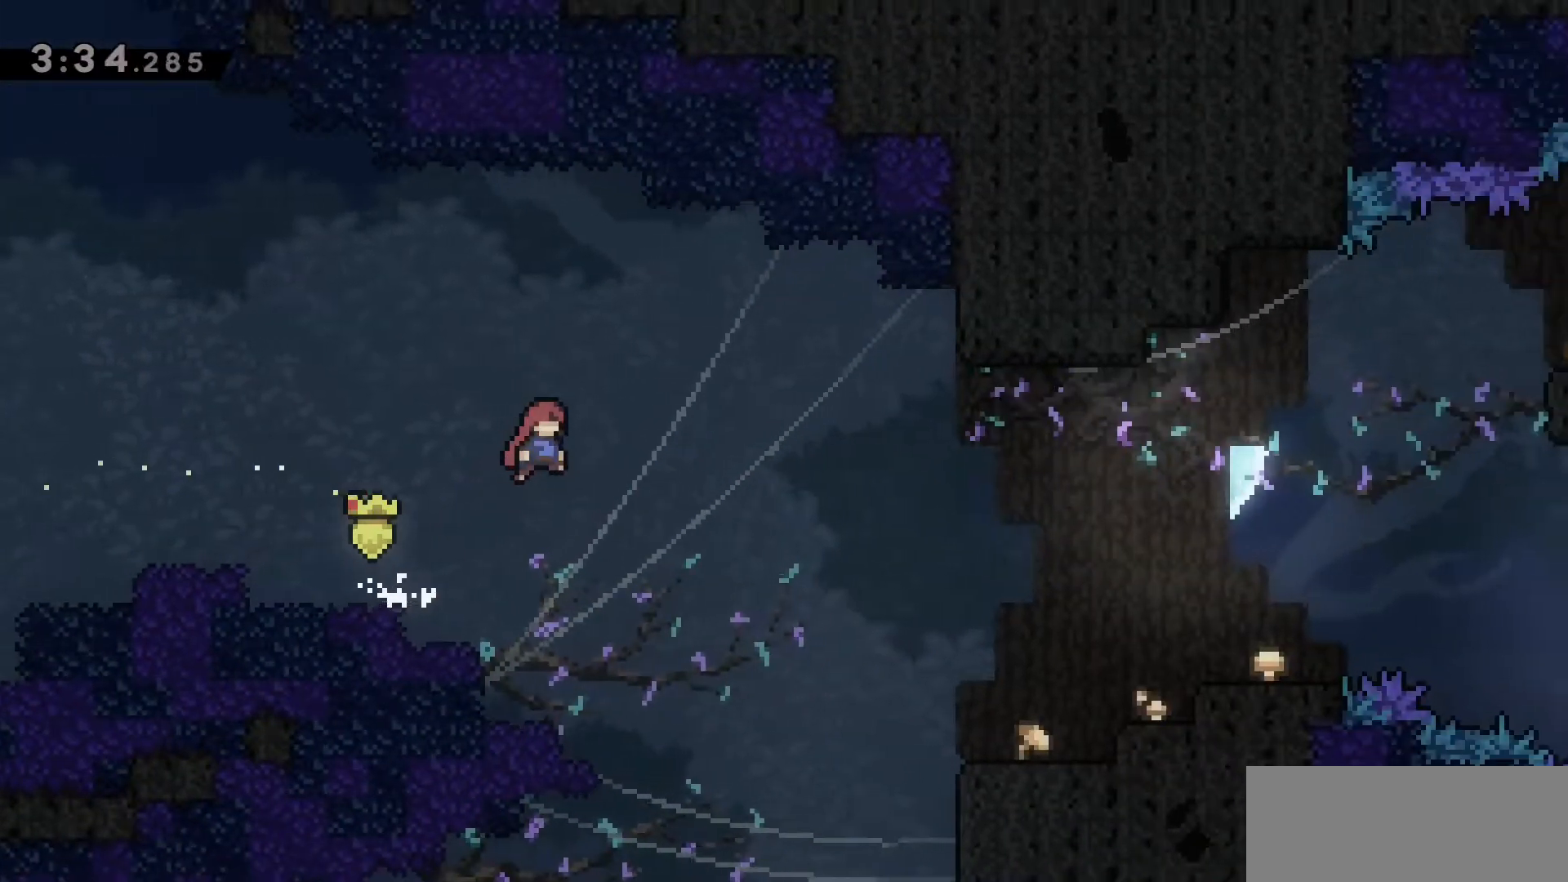
{"keys": ["d", "dash"], "events": [[250, "jump2", "up"], [433, "dash", "down"]]}